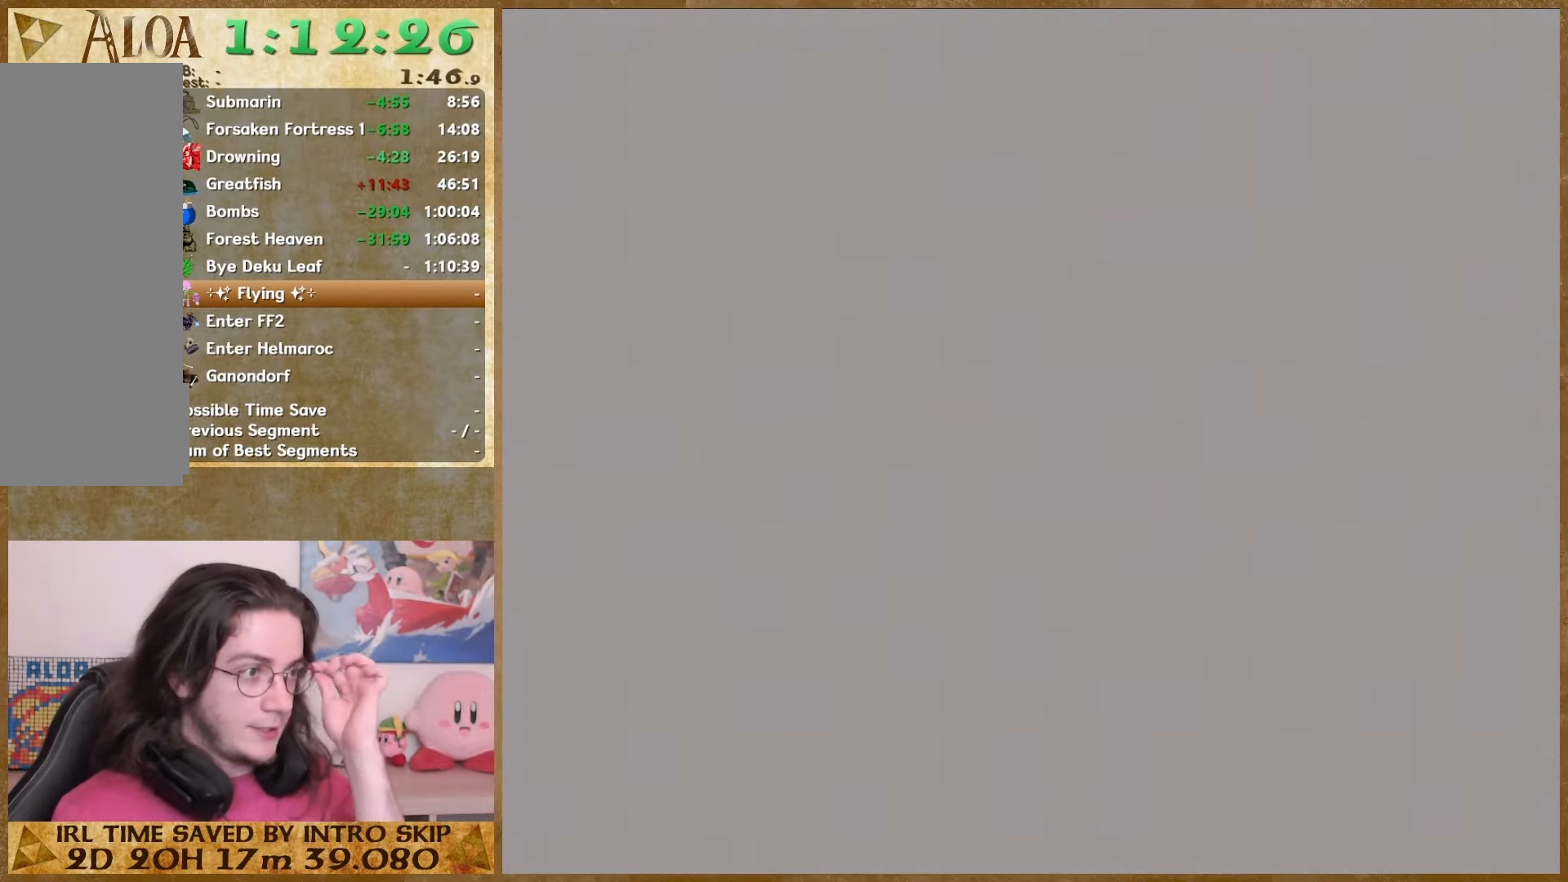
Gameplay with a controller (Nintendo layout); each line is a JSON object with the inputs held at the frame after it. "button_events" lists button changes between this image and that frame as [ms after this image, input, new state], when the widget could be followed in between (sticks are given only as held states). Not read: L2 L3 R3.
{"buttons": [], "left_stick": "center", "right_stick": "center", "button_events": []}
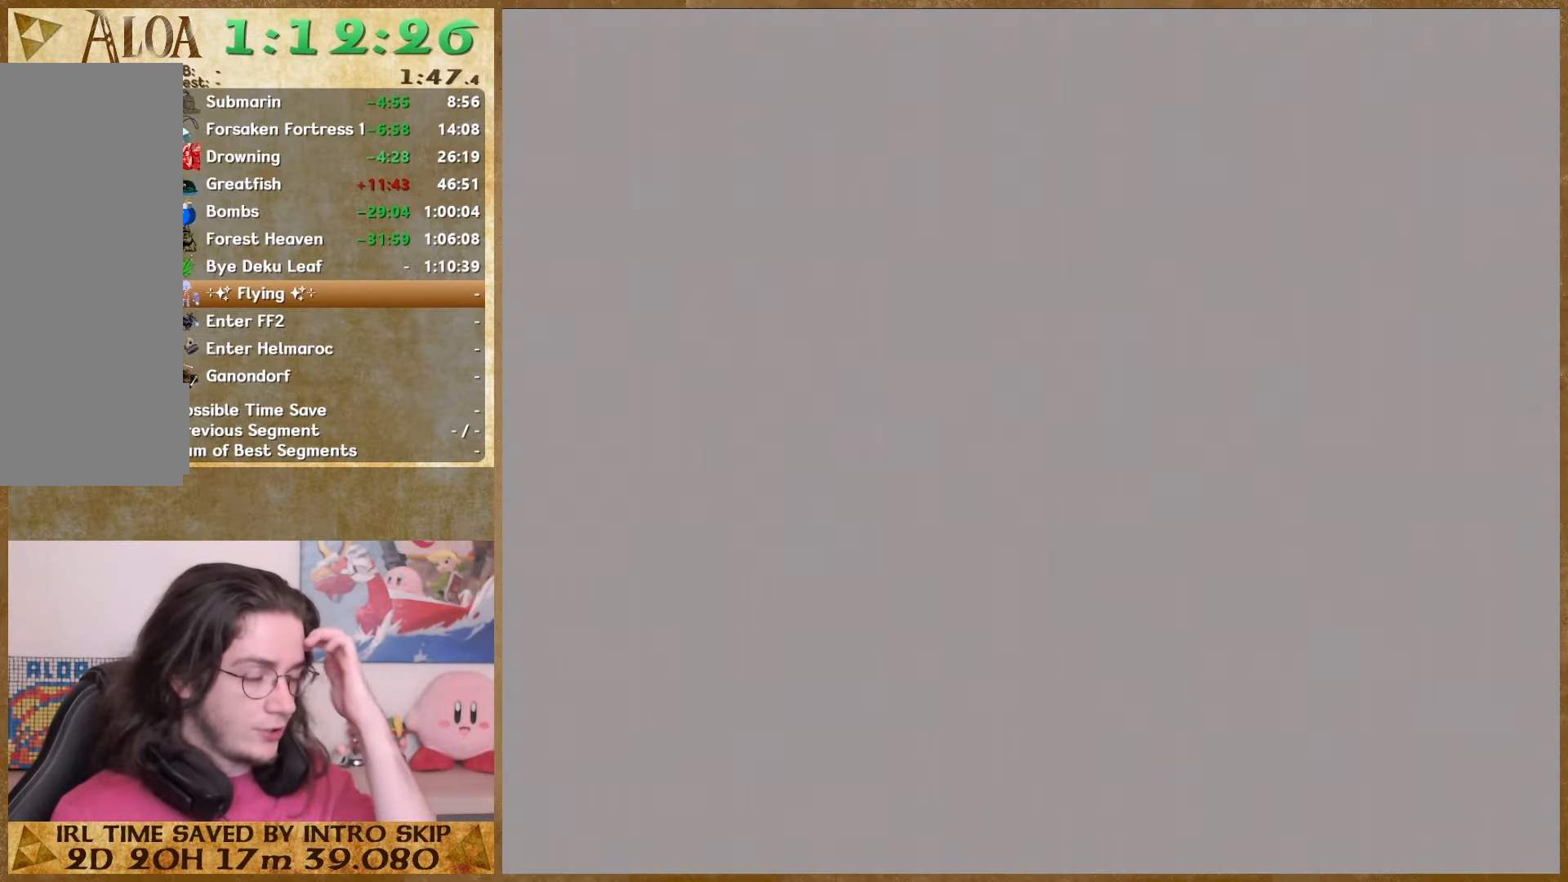
{"buttons": [], "left_stick": "center", "right_stick": "center", "button_events": []}
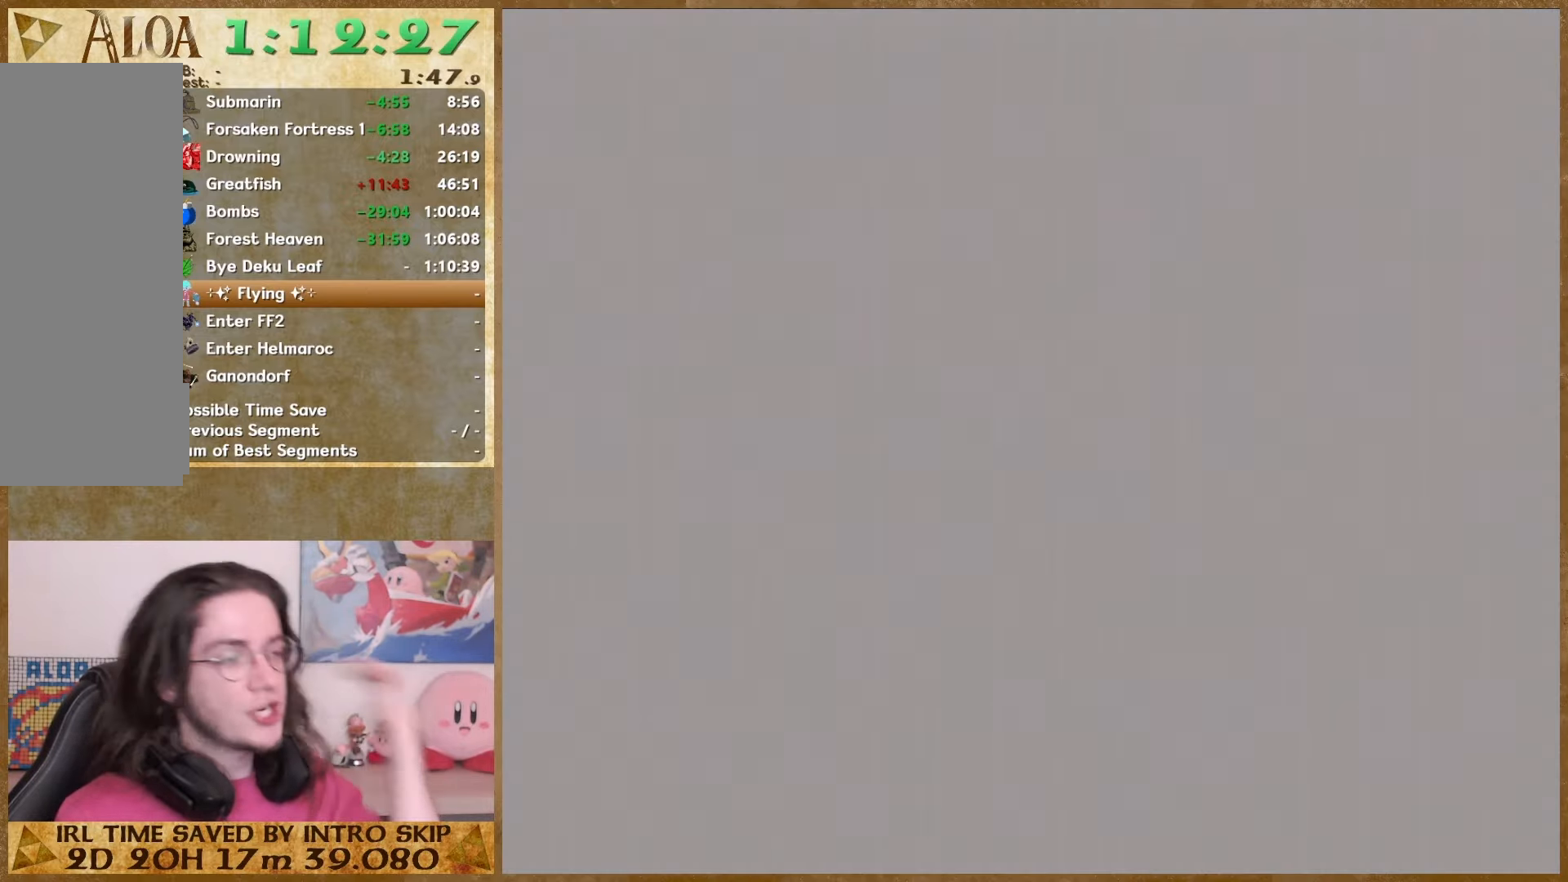
{"buttons": [], "left_stick": "center", "right_stick": "center", "button_events": []}
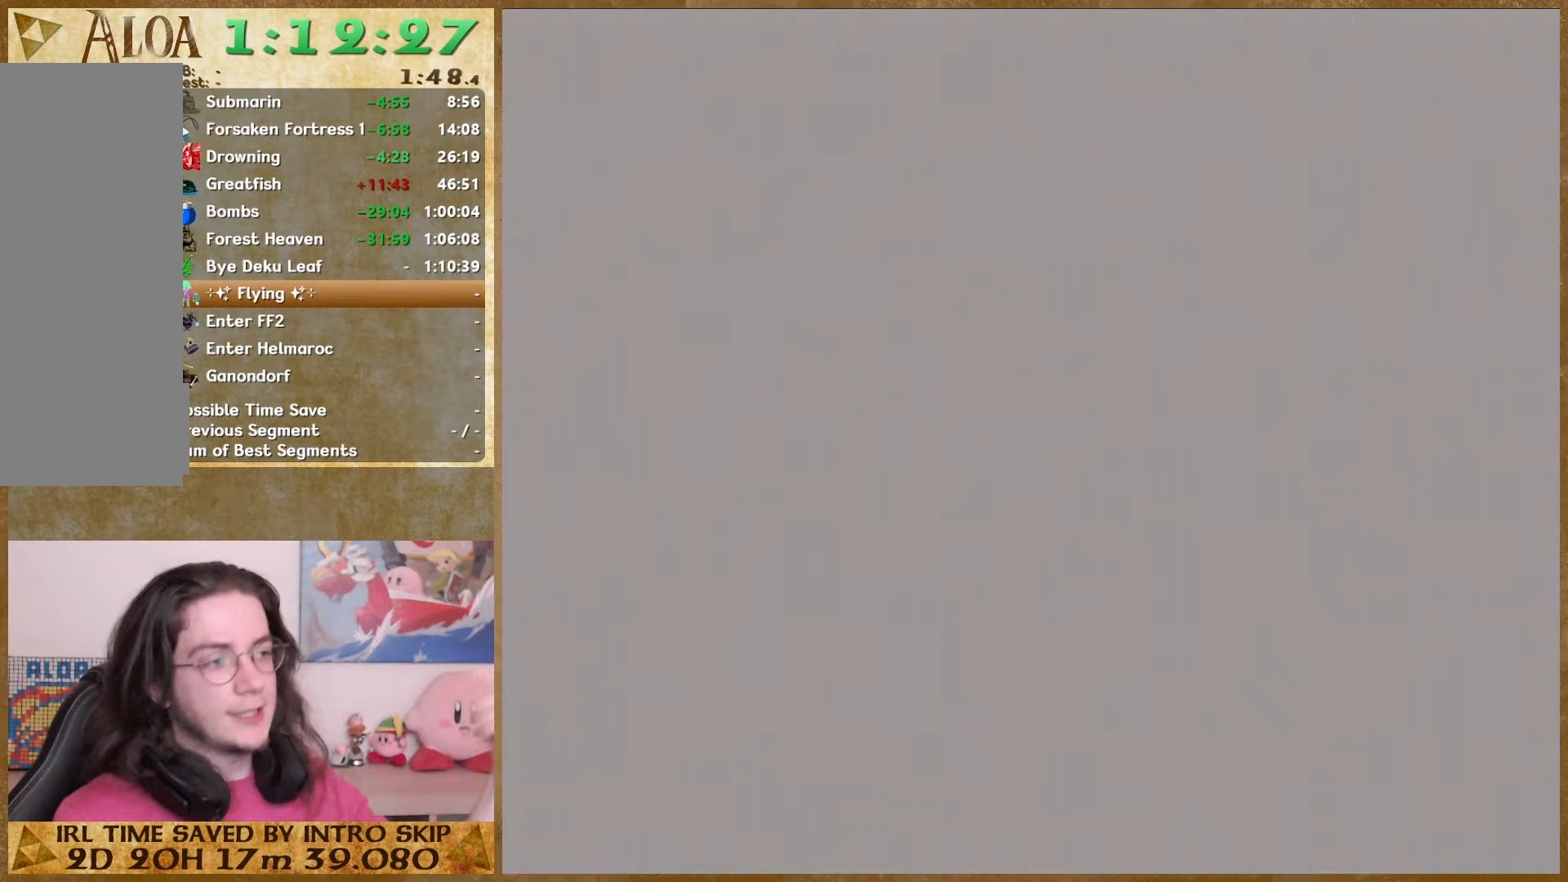
{"buttons": [], "left_stick": "center", "right_stick": "center", "button_events": []}
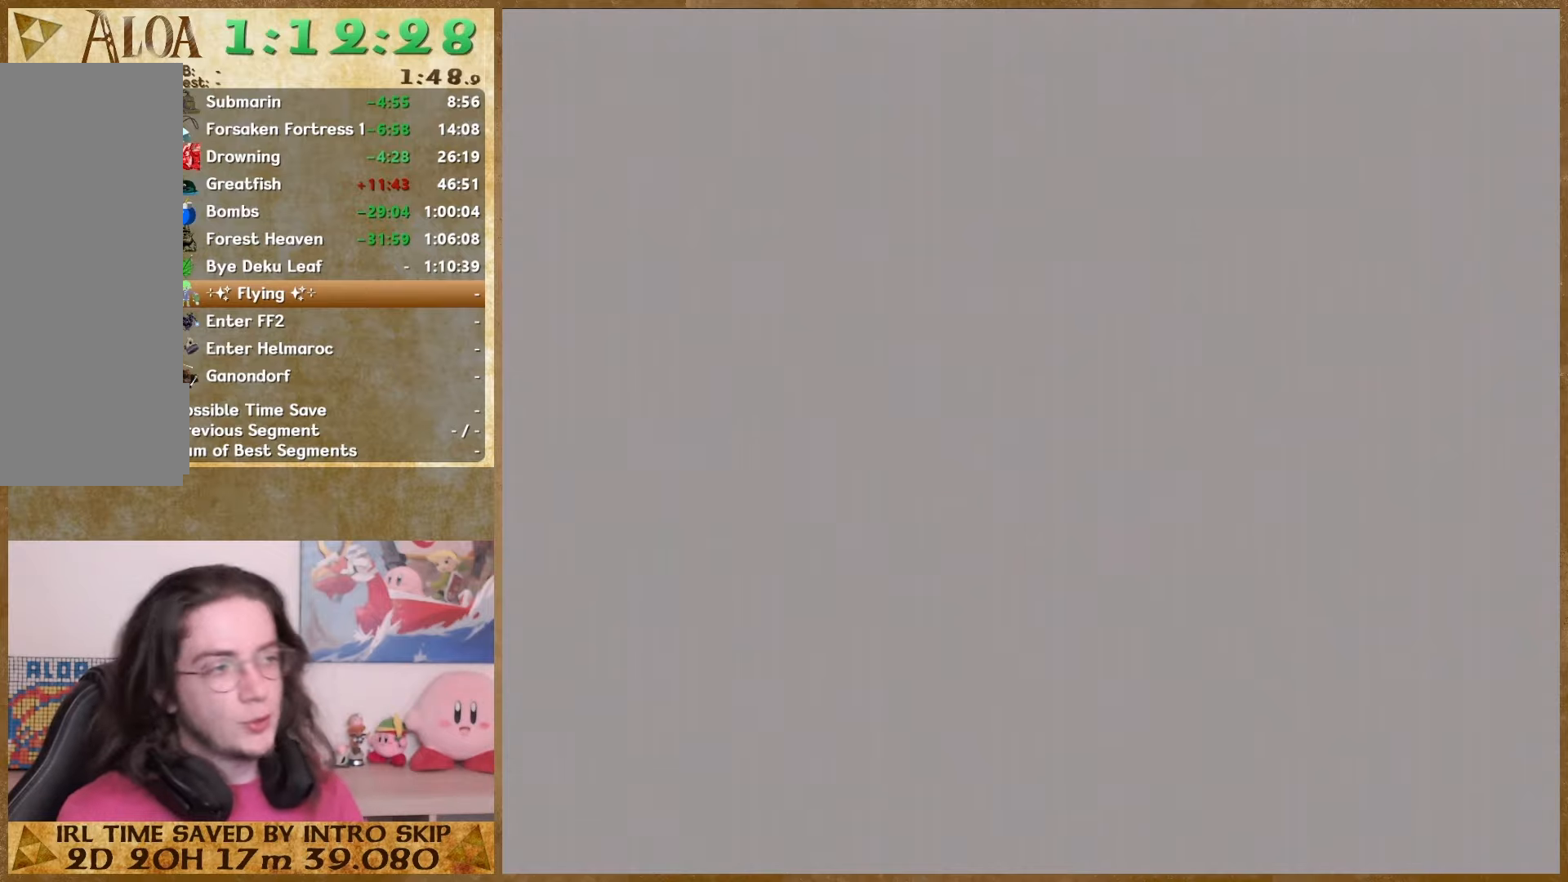
{"buttons": [], "left_stick": "center", "right_stick": "center", "button_events": []}
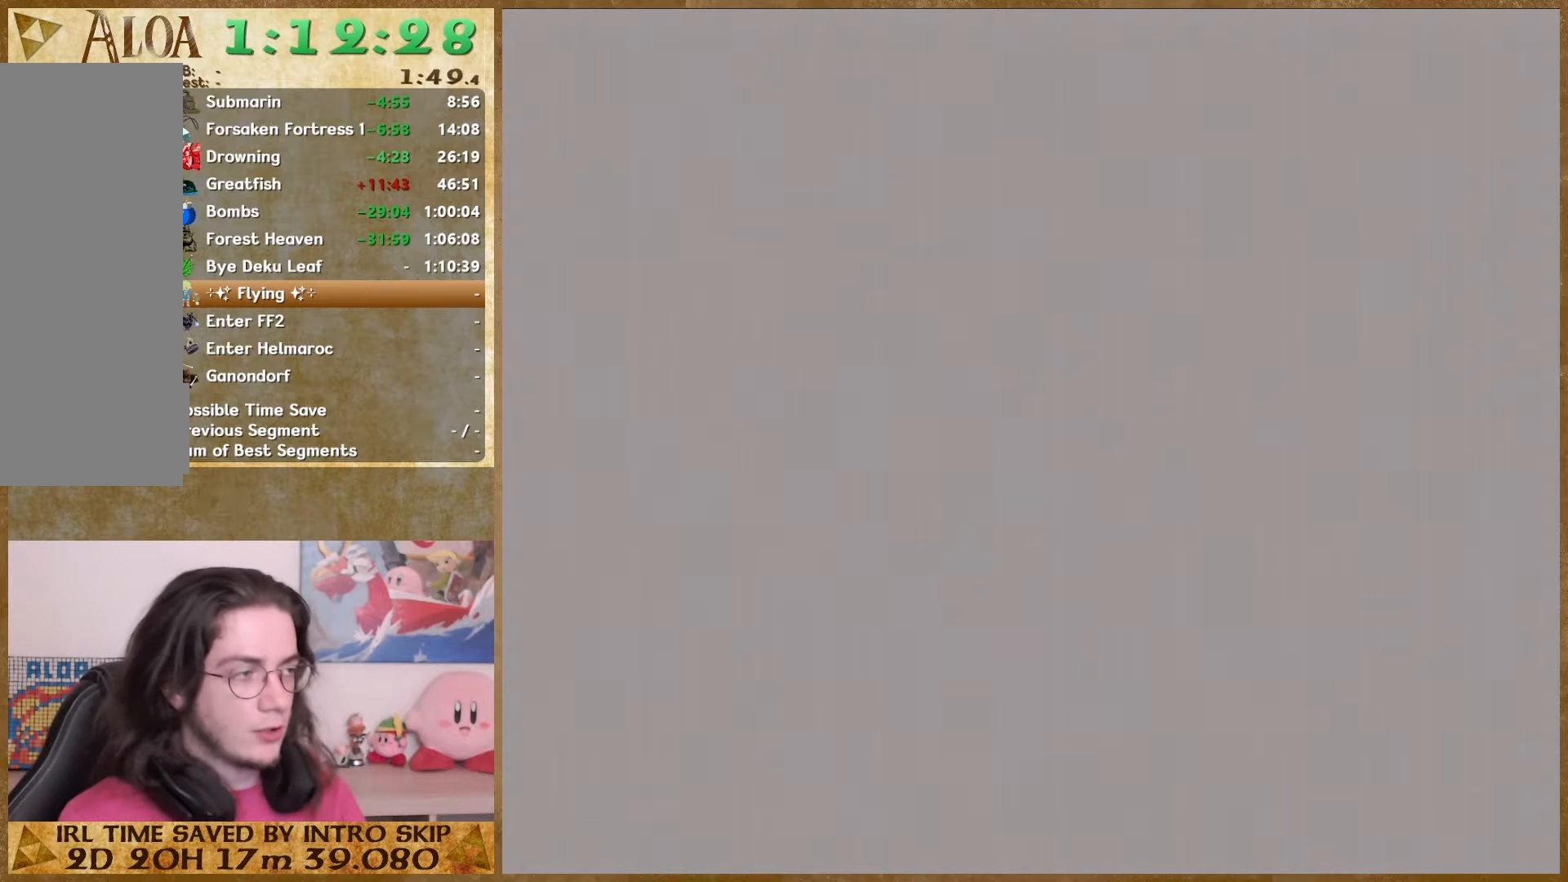
{"buttons": [], "left_stick": "center", "right_stick": "center", "button_events": []}
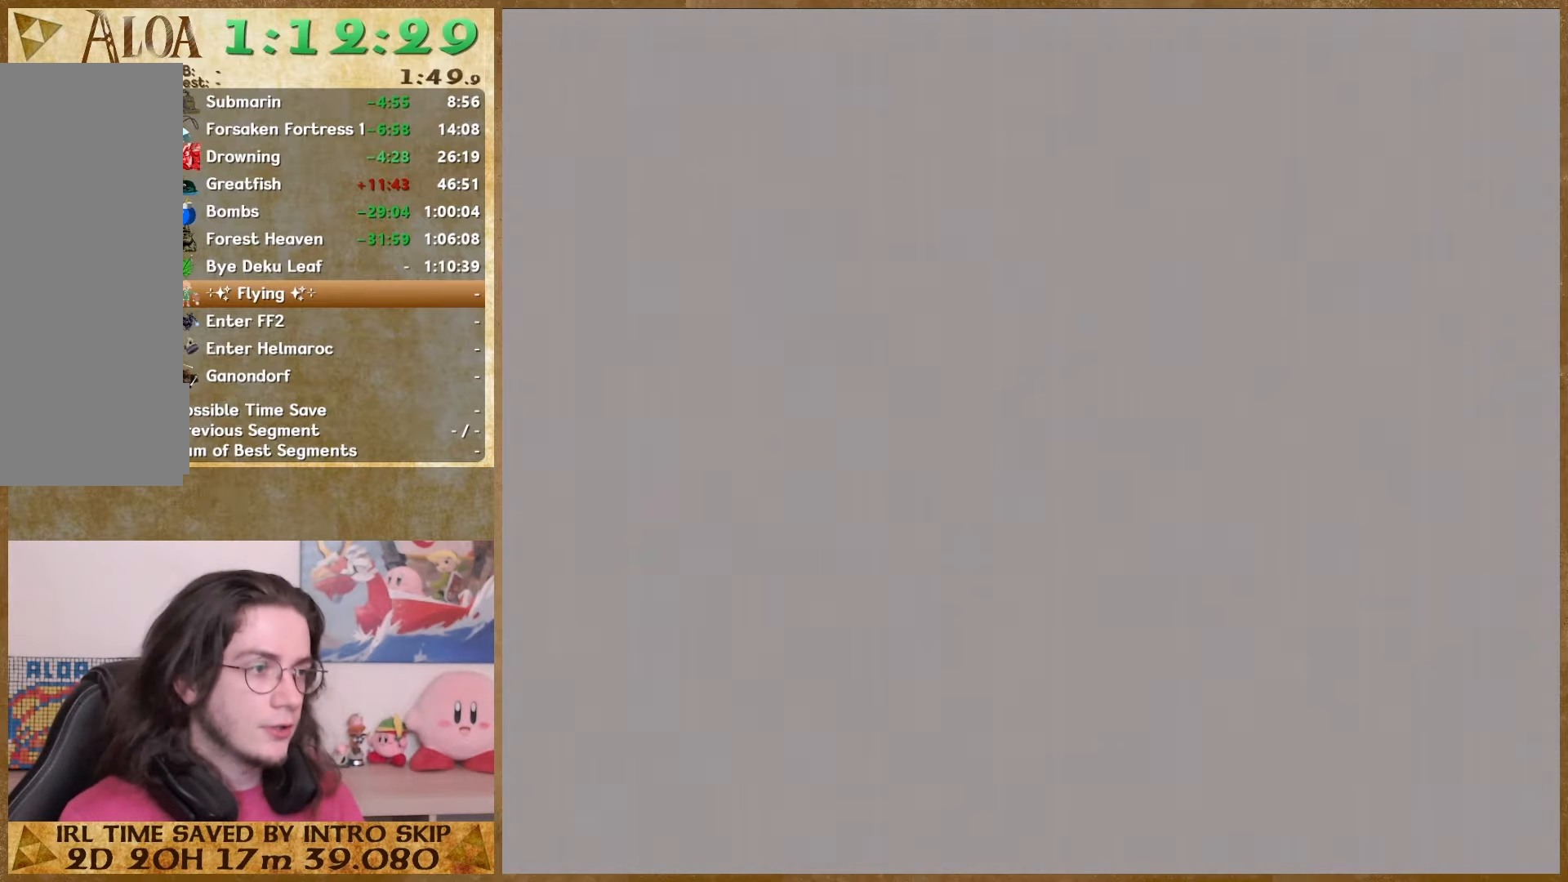
{"buttons": [], "left_stick": "center", "right_stick": "center", "button_events": []}
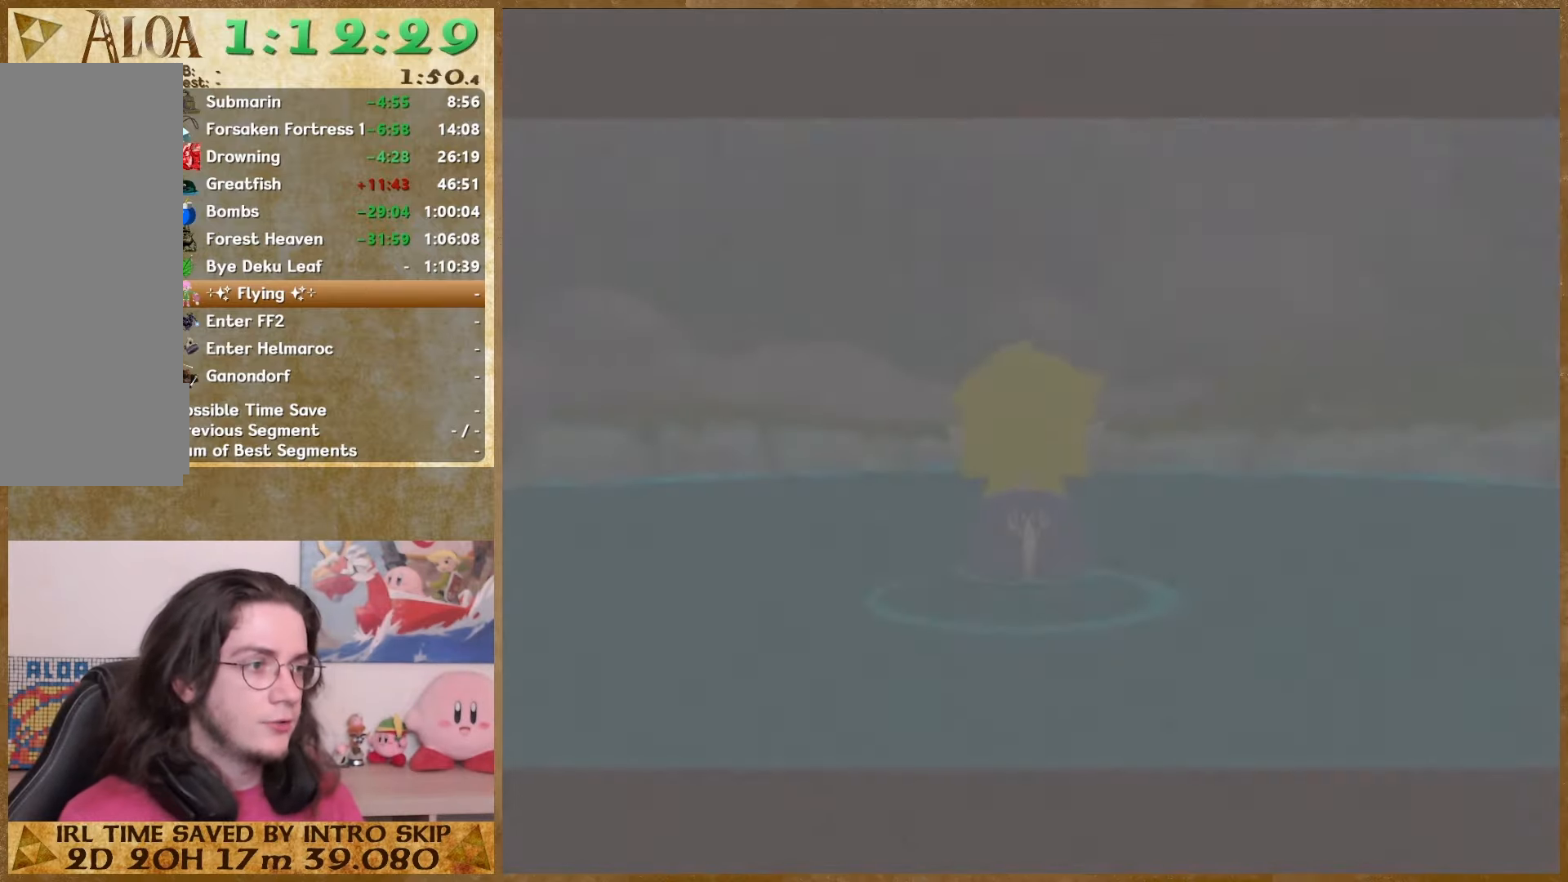
{"buttons": [], "left_stick": "center", "right_stick": "right", "button_events": []}
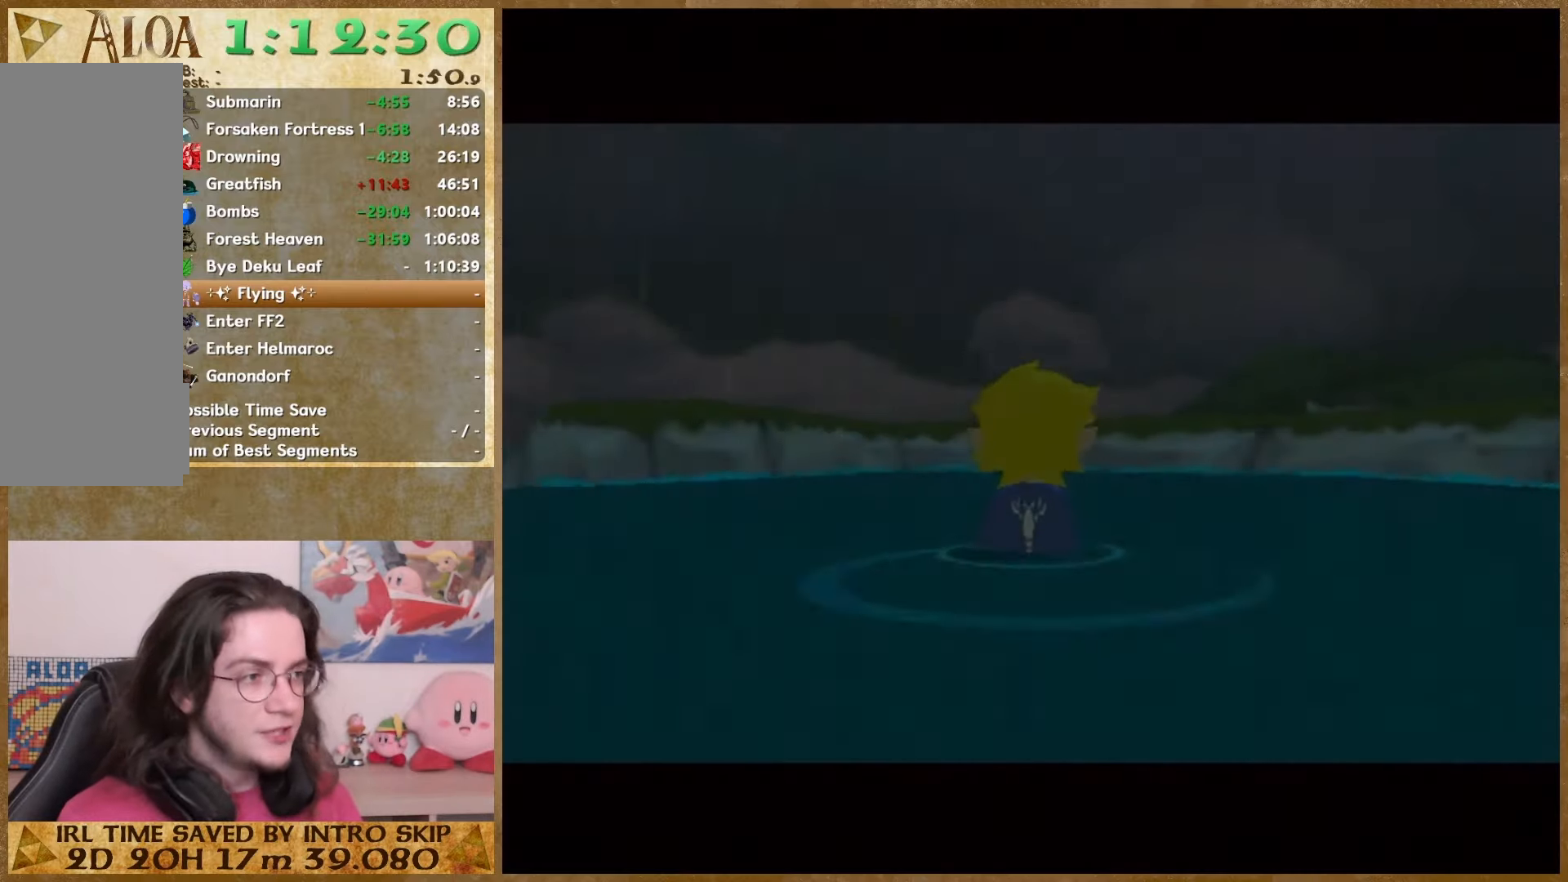
{"buttons": [], "left_stick": "down", "right_stick": "down", "button_events": []}
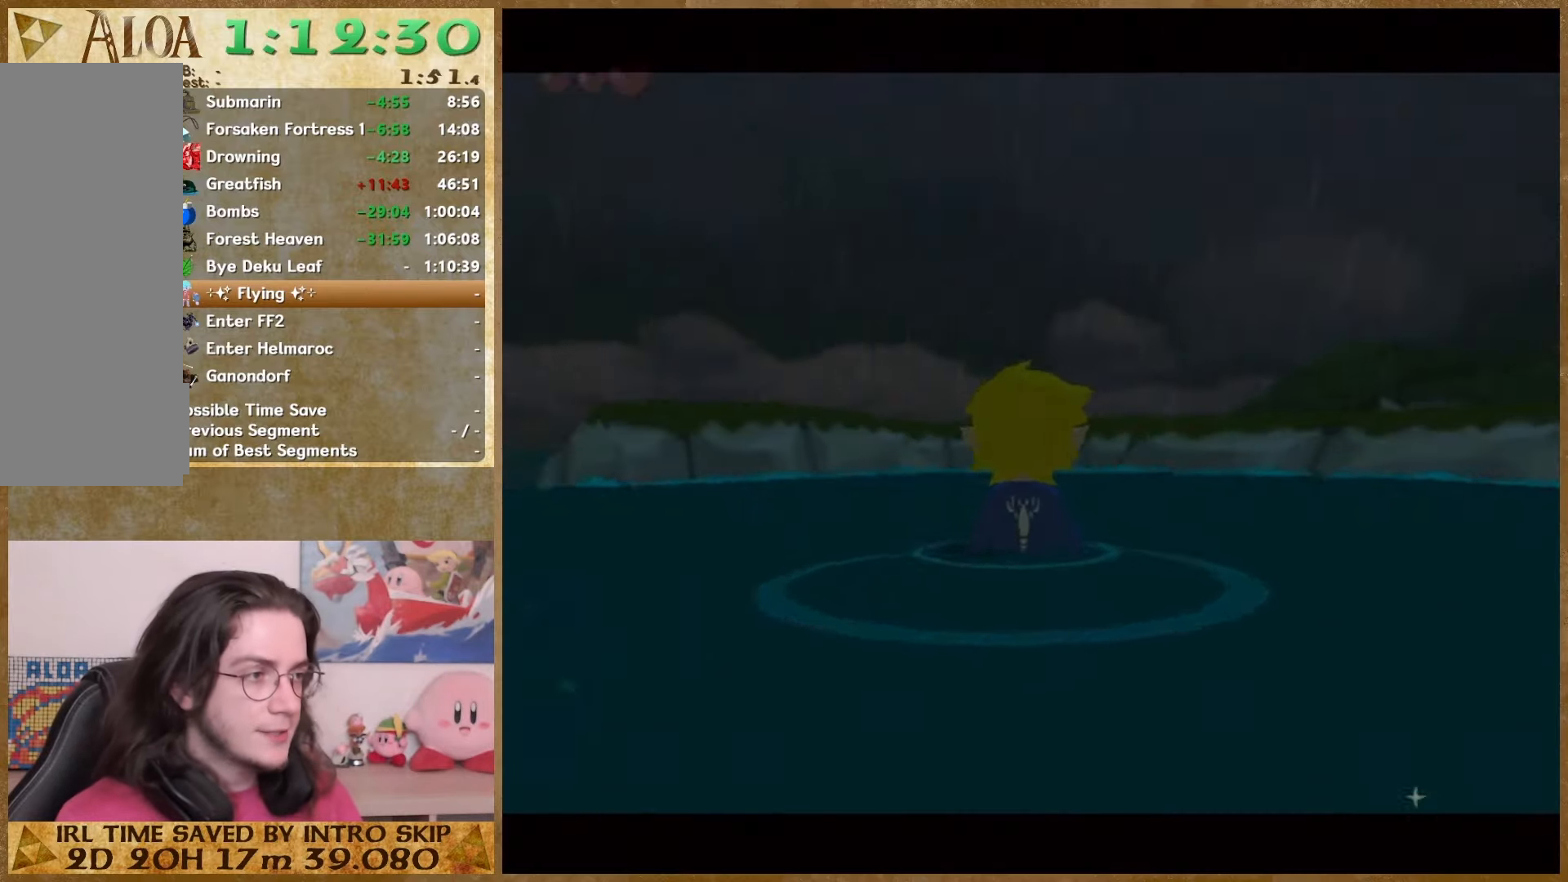
{"buttons": [], "left_stick": "down", "right_stick": "center", "button_events": []}
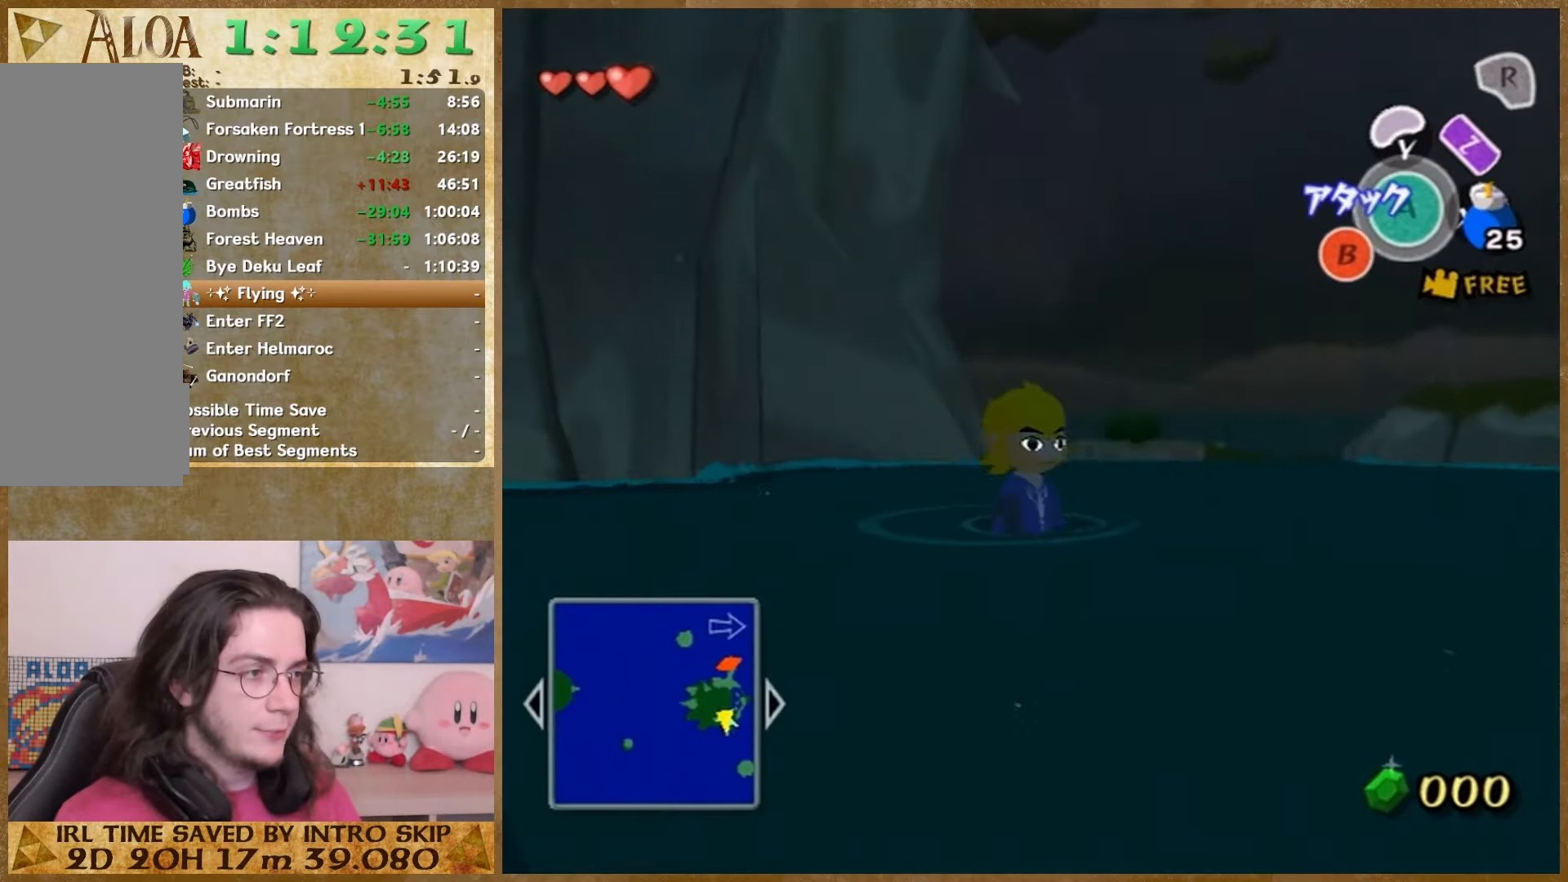
{"buttons": [], "left_stick": "up", "right_stick": "down", "button_events": []}
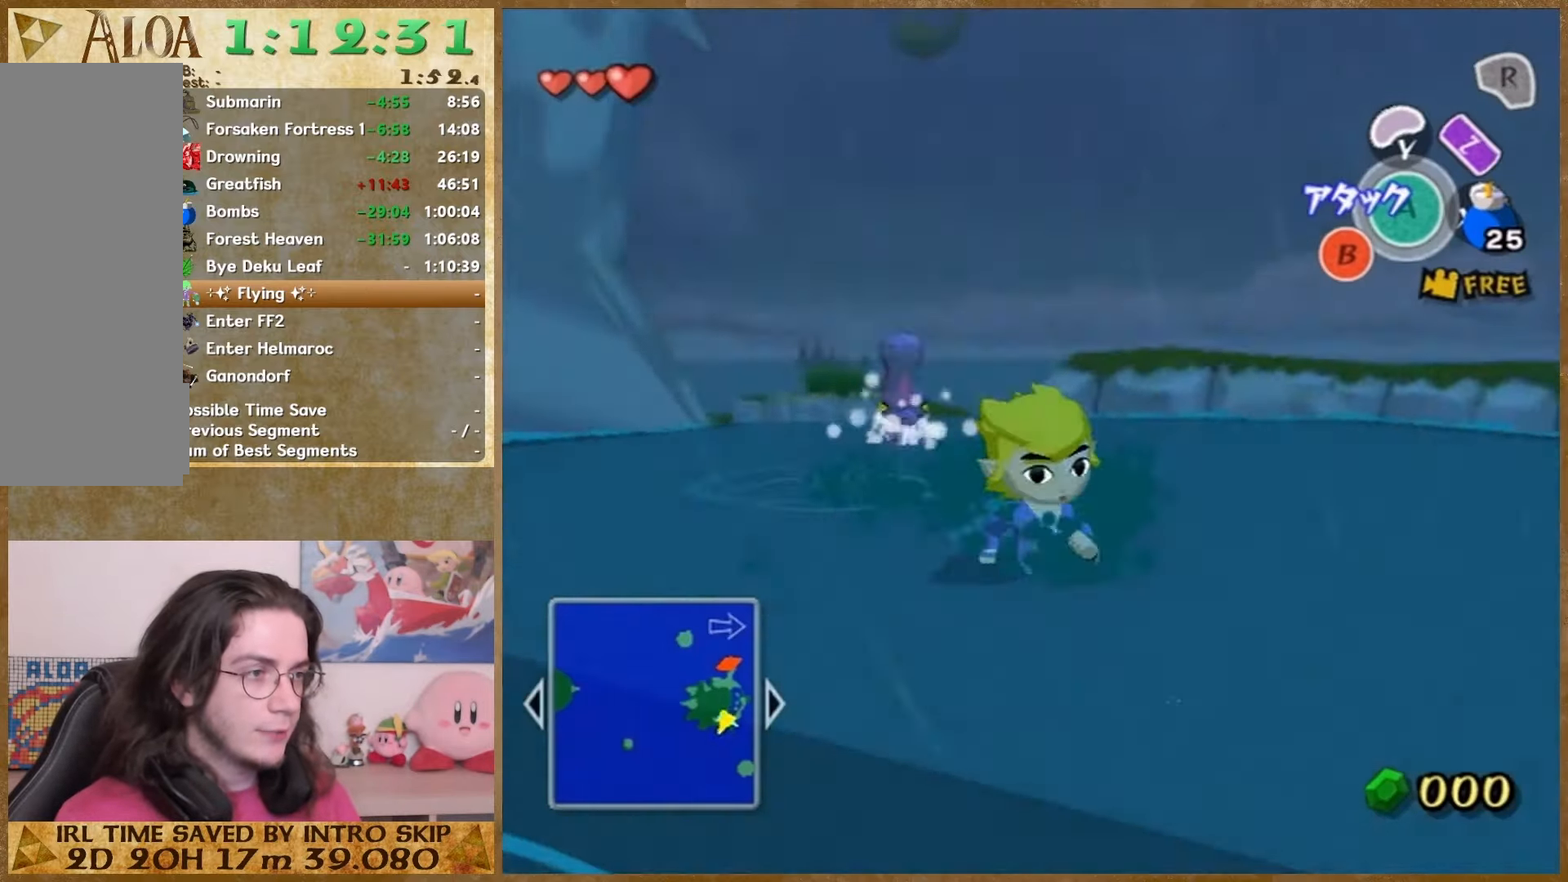
{"buttons": [], "left_stick": "up-left", "right_stick": "down", "button_events": []}
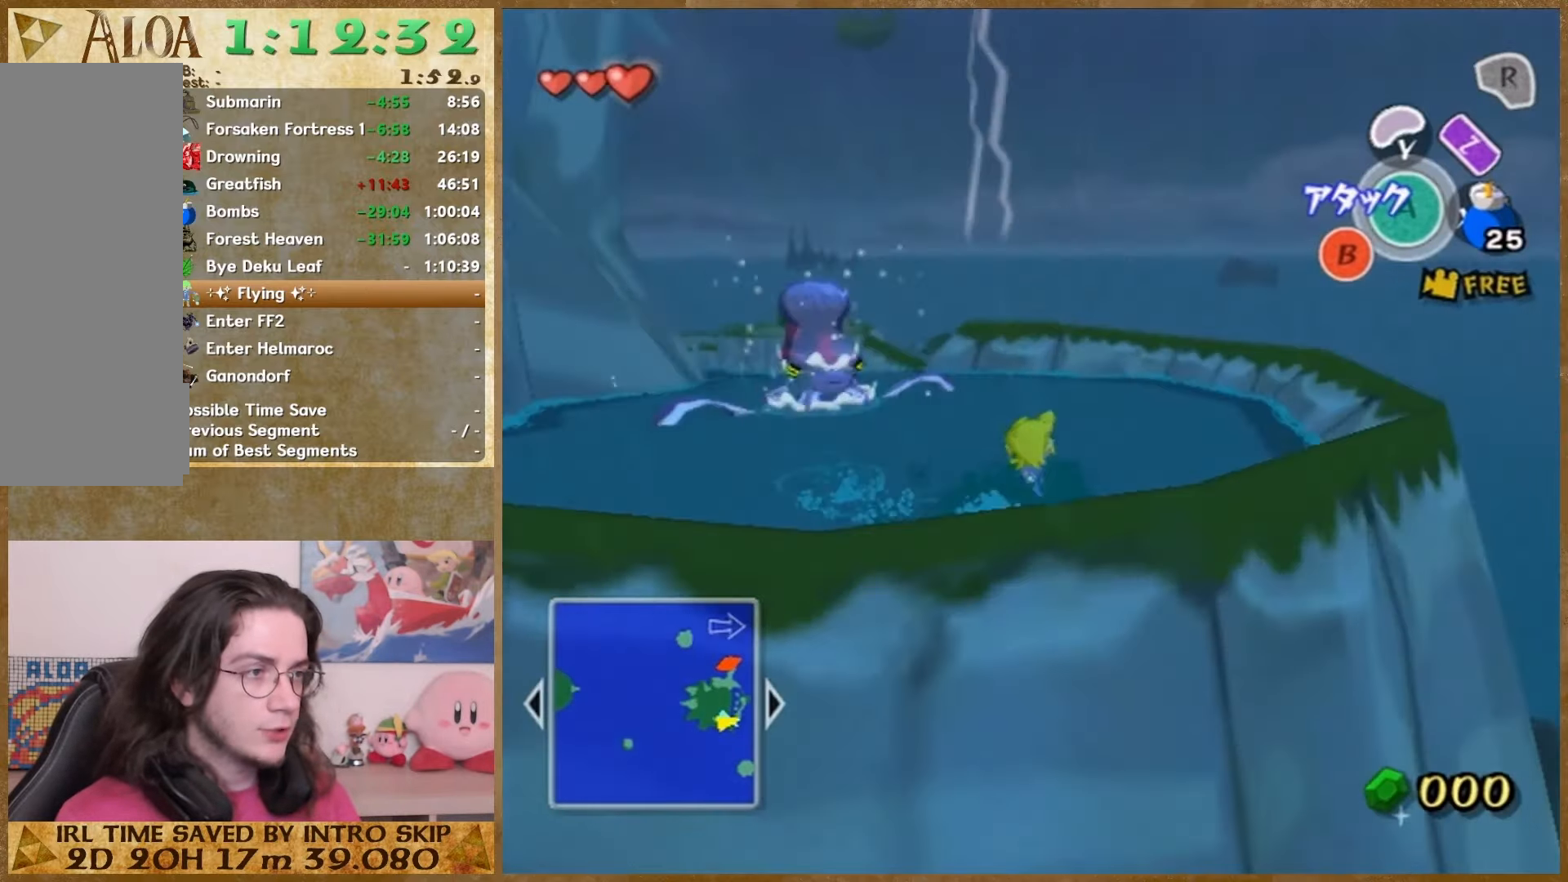
{"buttons": [], "left_stick": "up-left", "right_stick": "left", "button_events": []}
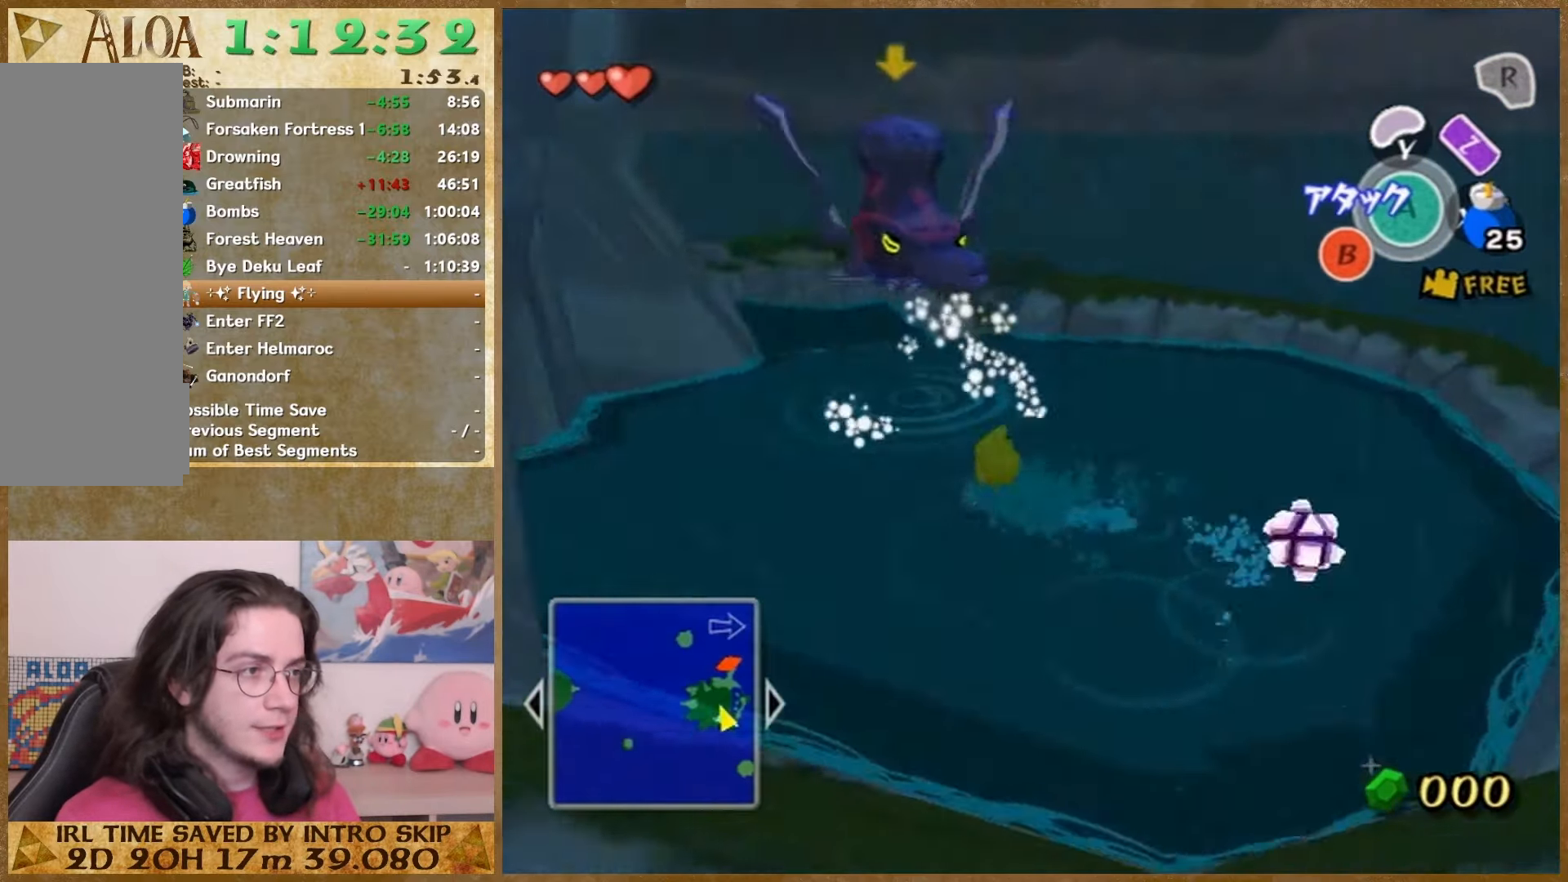
{"buttons": [], "left_stick": "center", "right_stick": "center", "button_events": []}
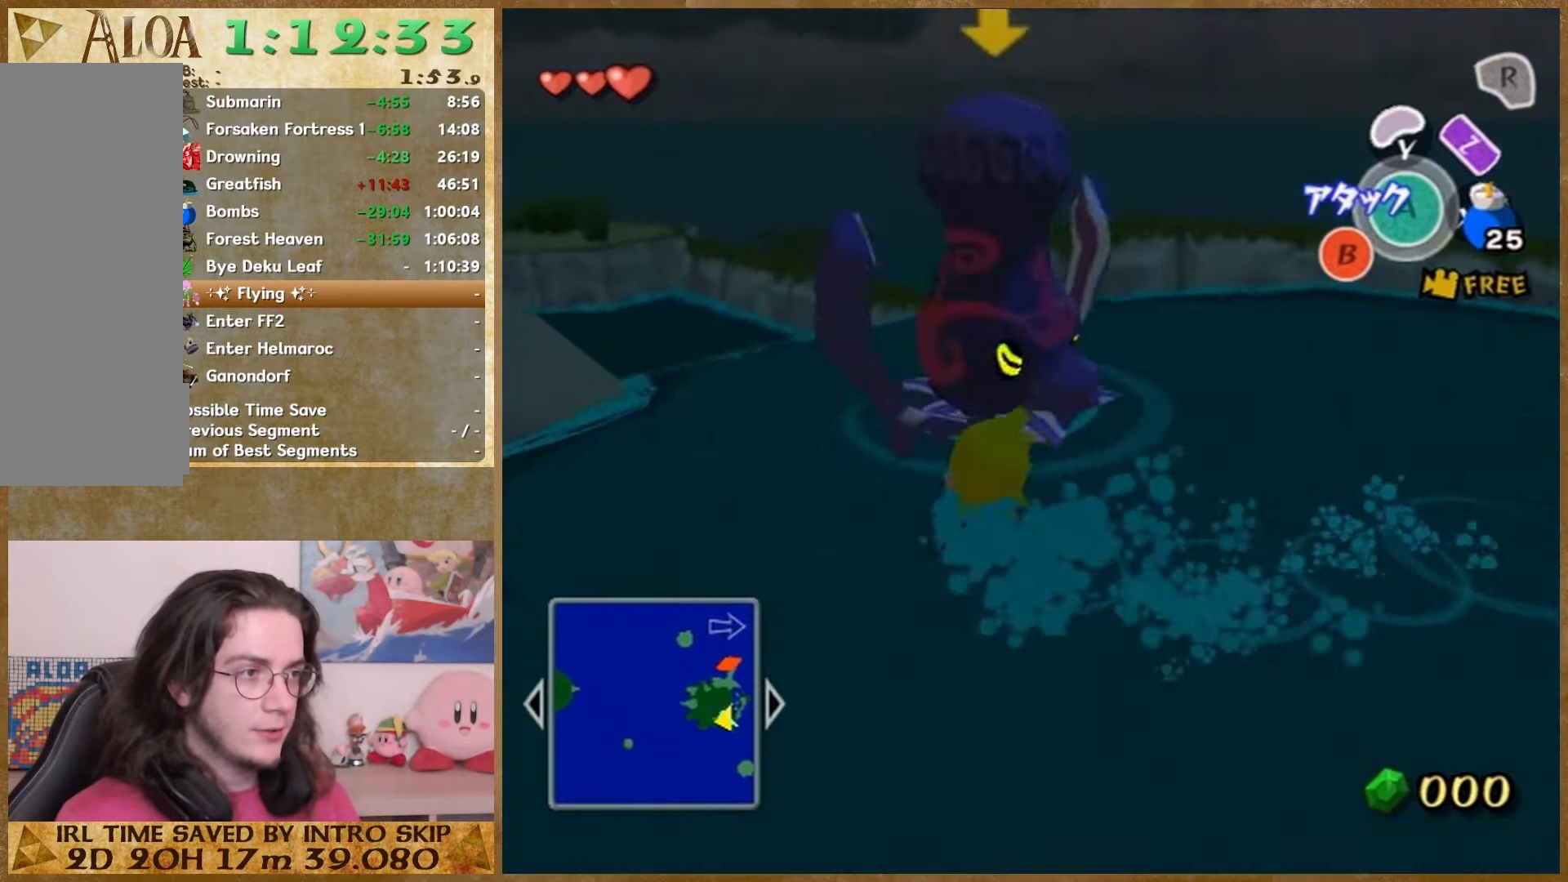
{"buttons": [], "left_stick": "center", "right_stick": "center", "button_events": []}
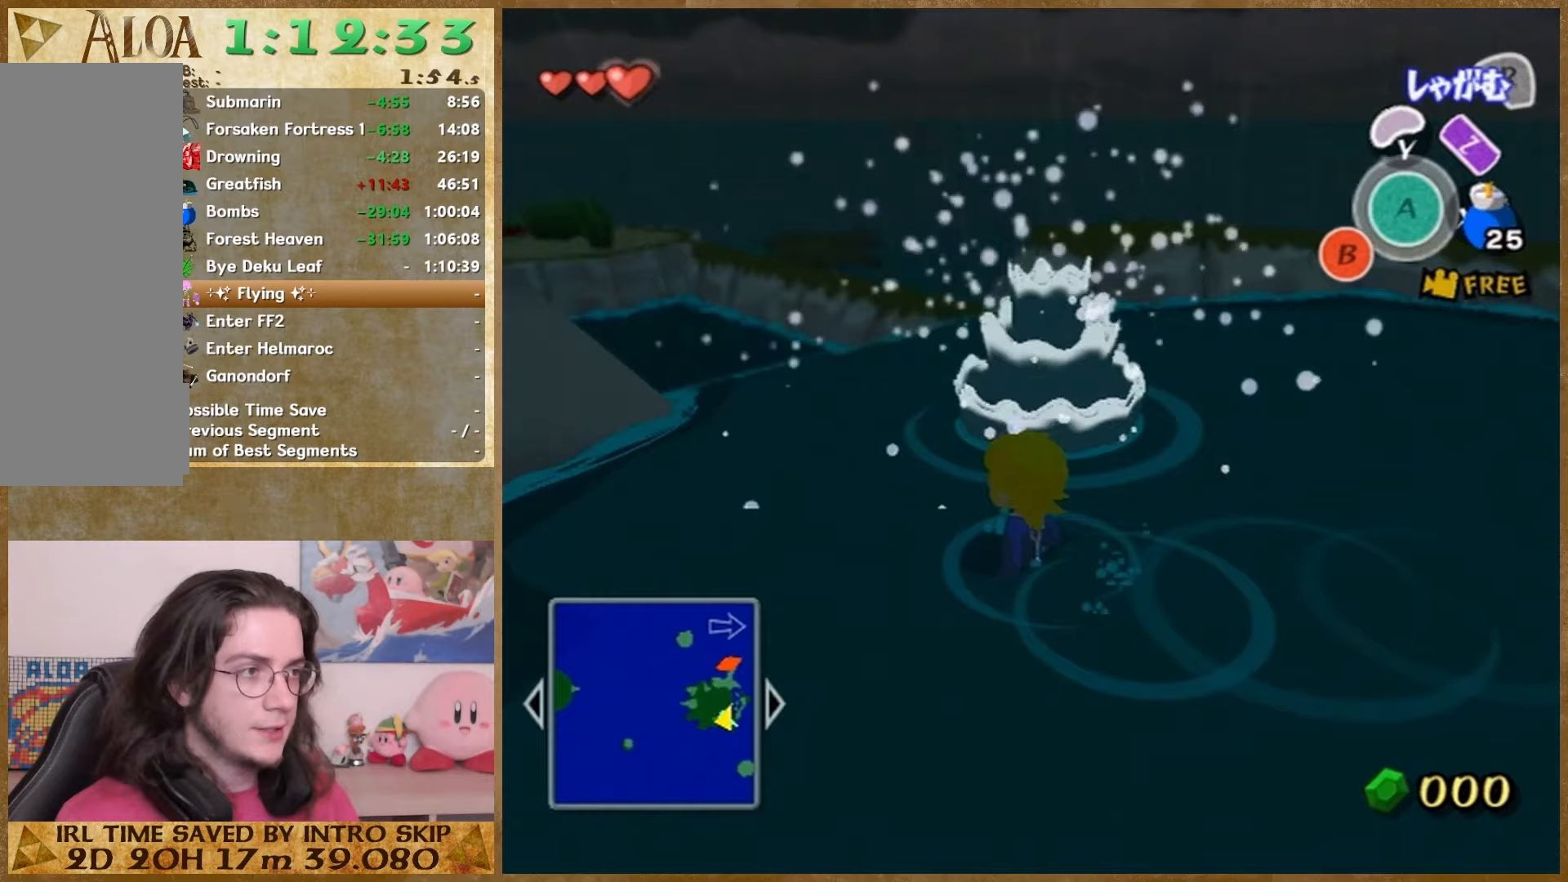
{"buttons": [], "left_stick": "center", "right_stick": "center", "button_events": []}
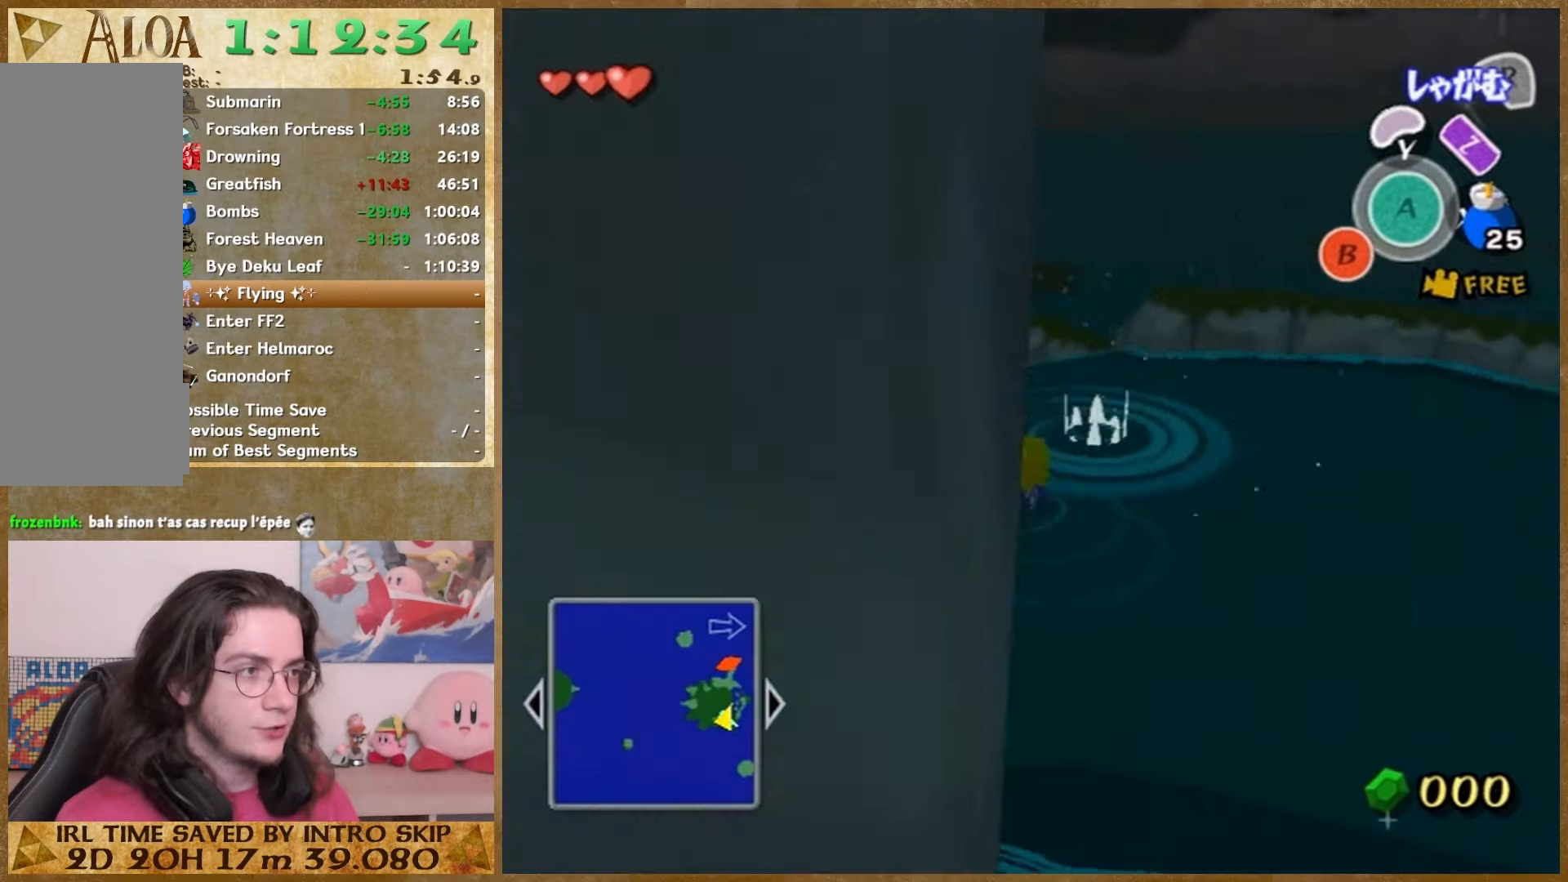
{"buttons": [], "left_stick": "center", "right_stick": "center", "button_events": []}
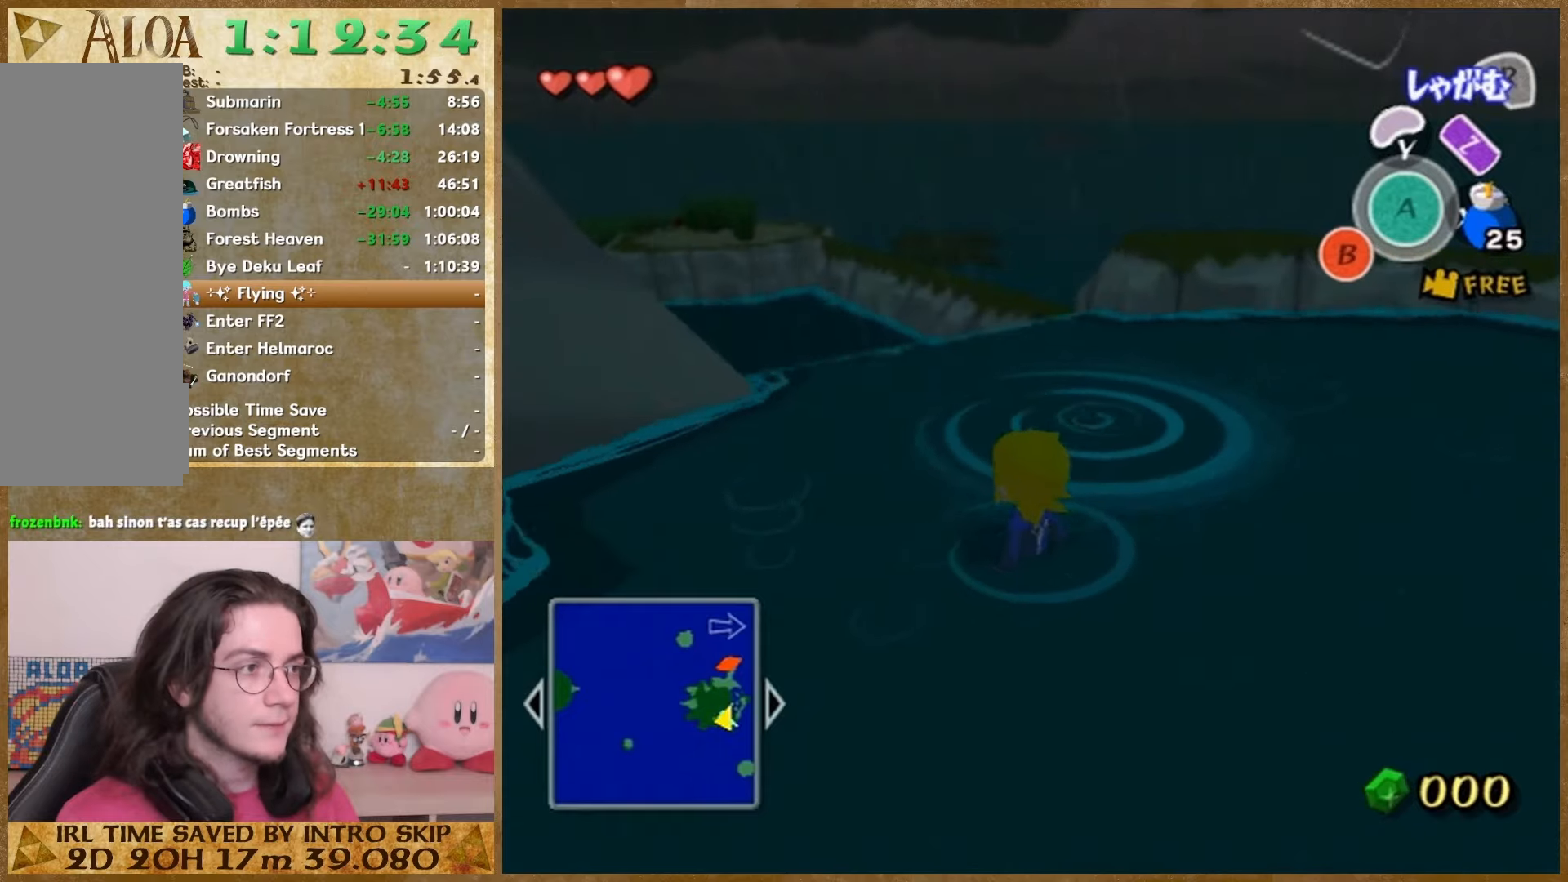
{"buttons": [], "left_stick": "up", "right_stick": "center", "button_events": []}
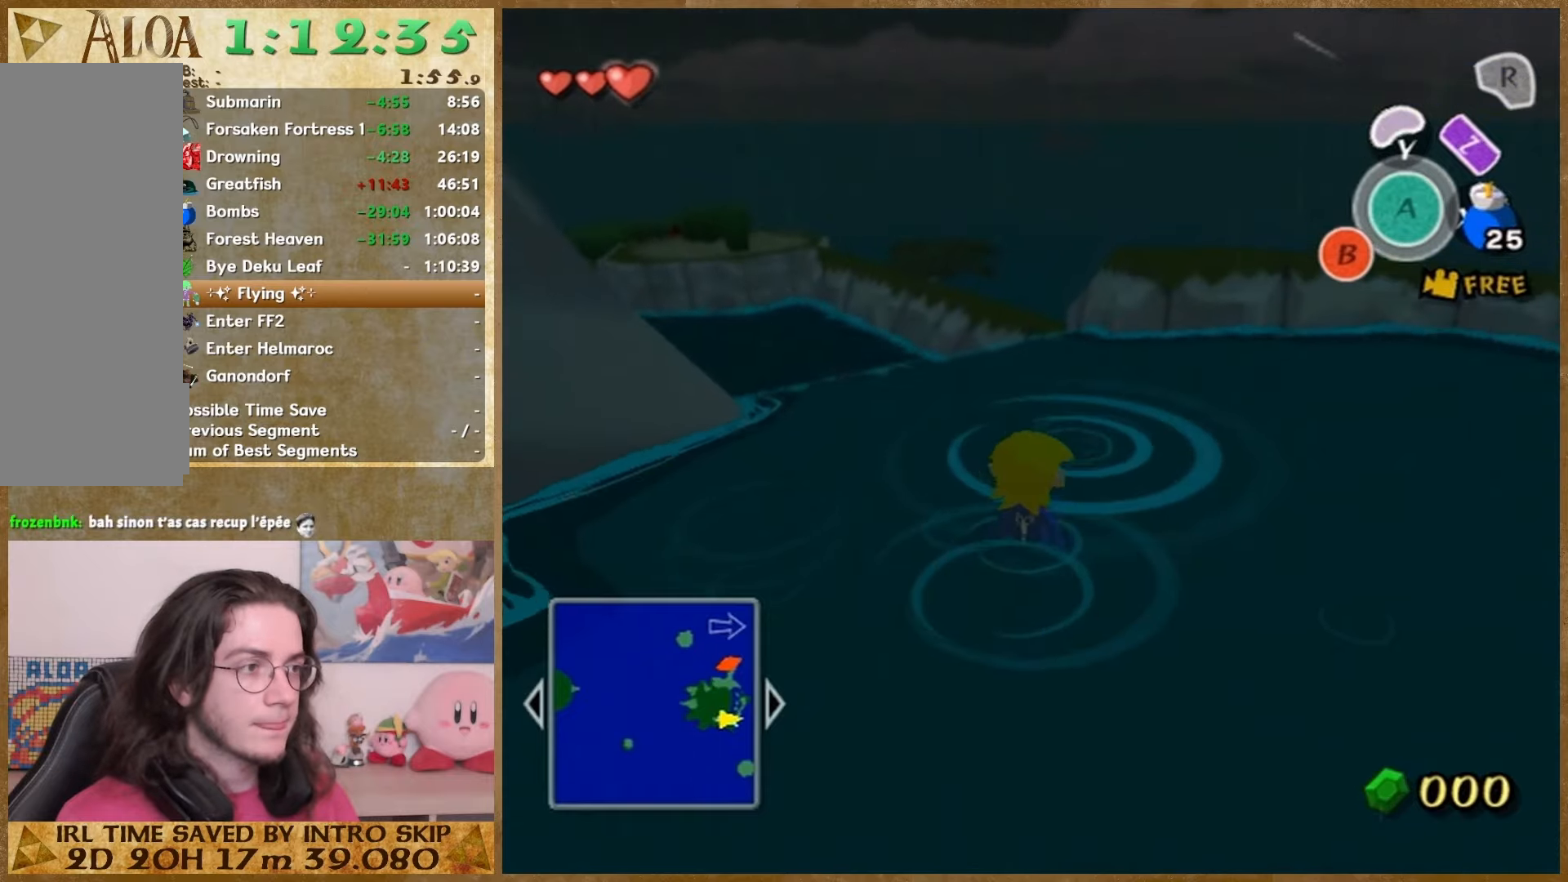
{"buttons": ["HOME"], "left_stick": "up", "right_stick": "center", "button_events": [[367, "A", "down"], [367, "HOME", "down"], [500, "A", "up"]]}
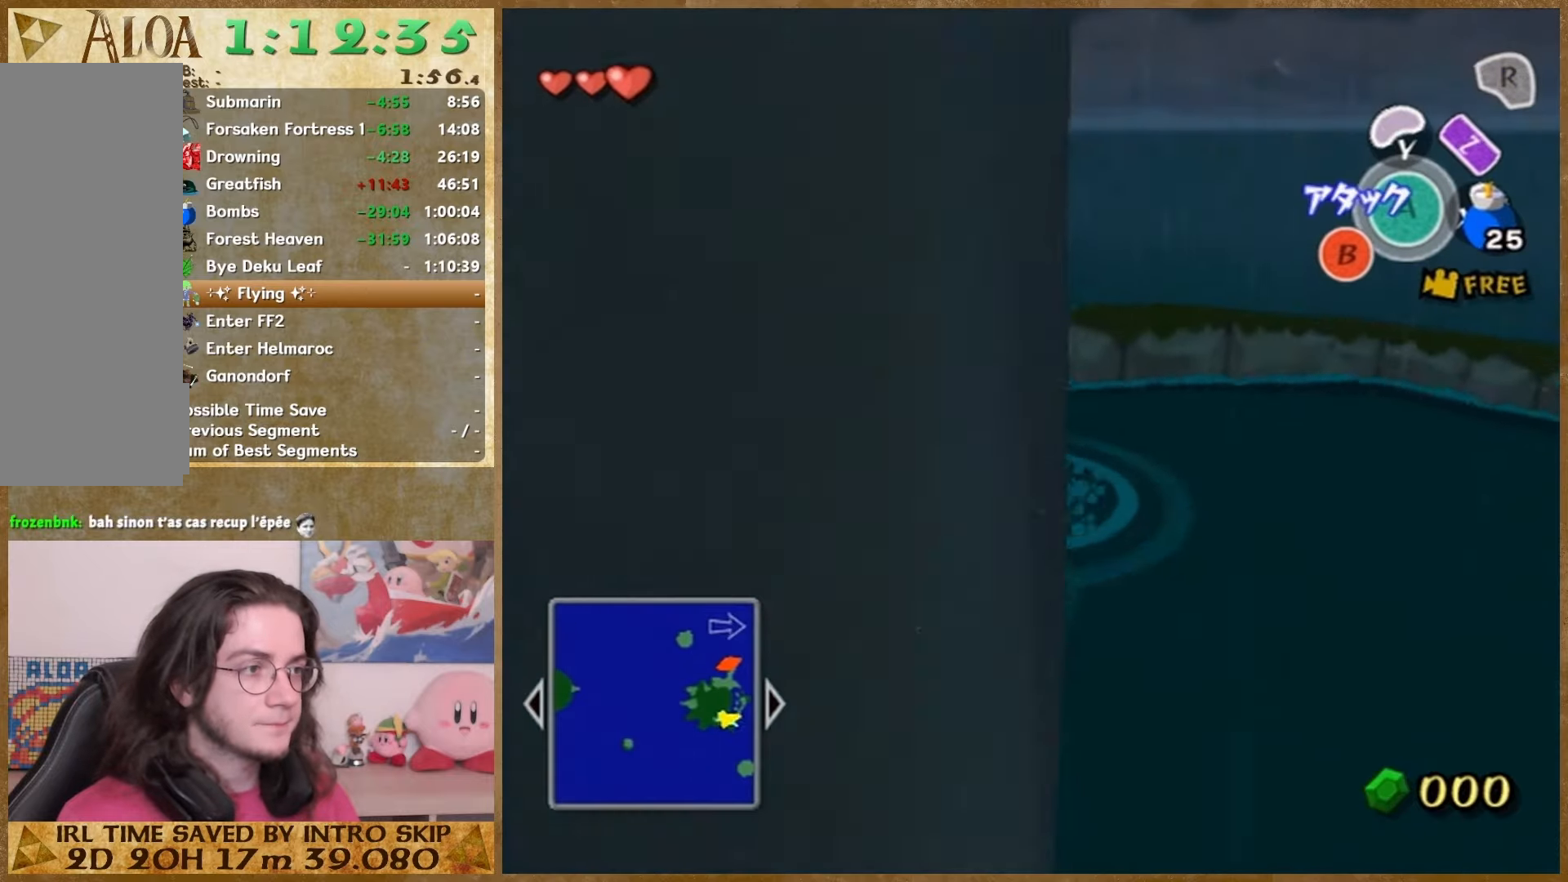
{"buttons": [], "left_stick": "center", "right_stick": "center", "button_events": [[100, "HOME", "up"]]}
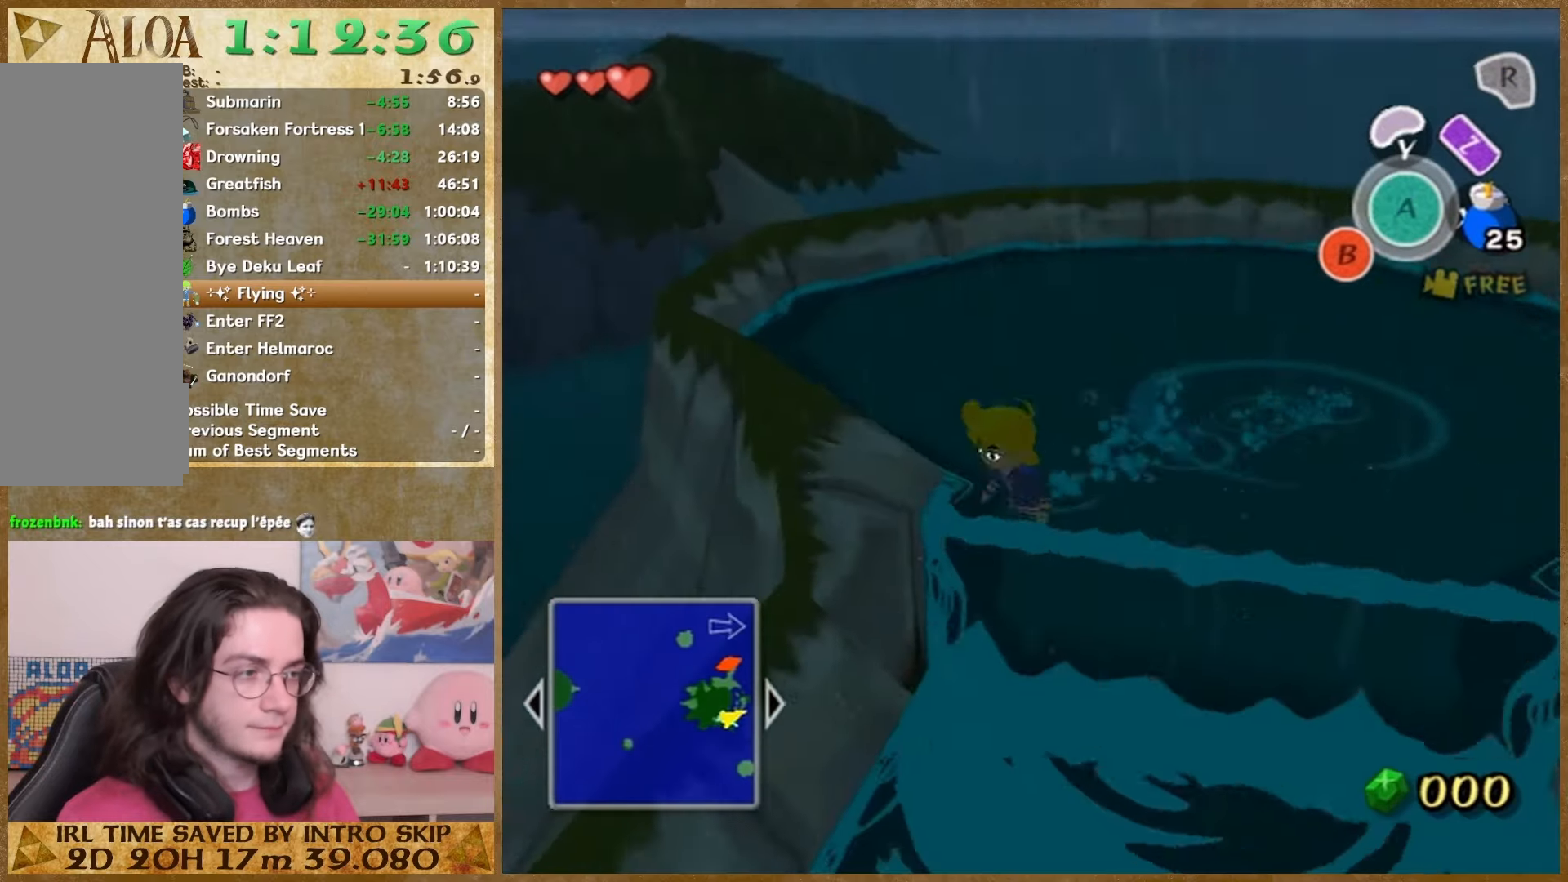
{"buttons": [], "left_stick": "center", "right_stick": "center", "button_events": []}
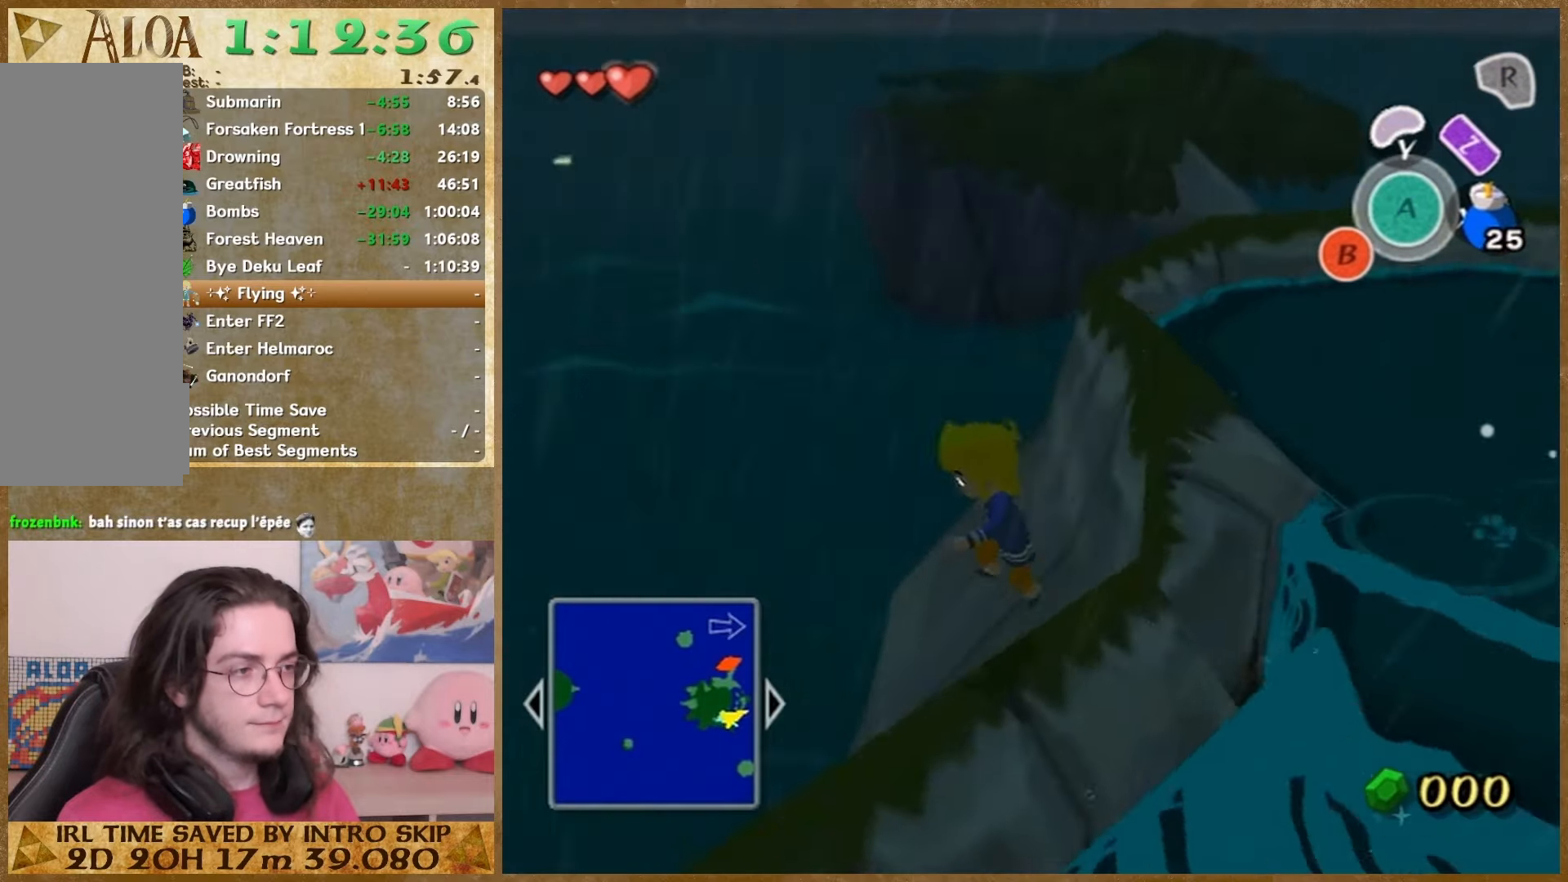
{"buttons": [], "left_stick": "center", "right_stick": "right", "button_events": []}
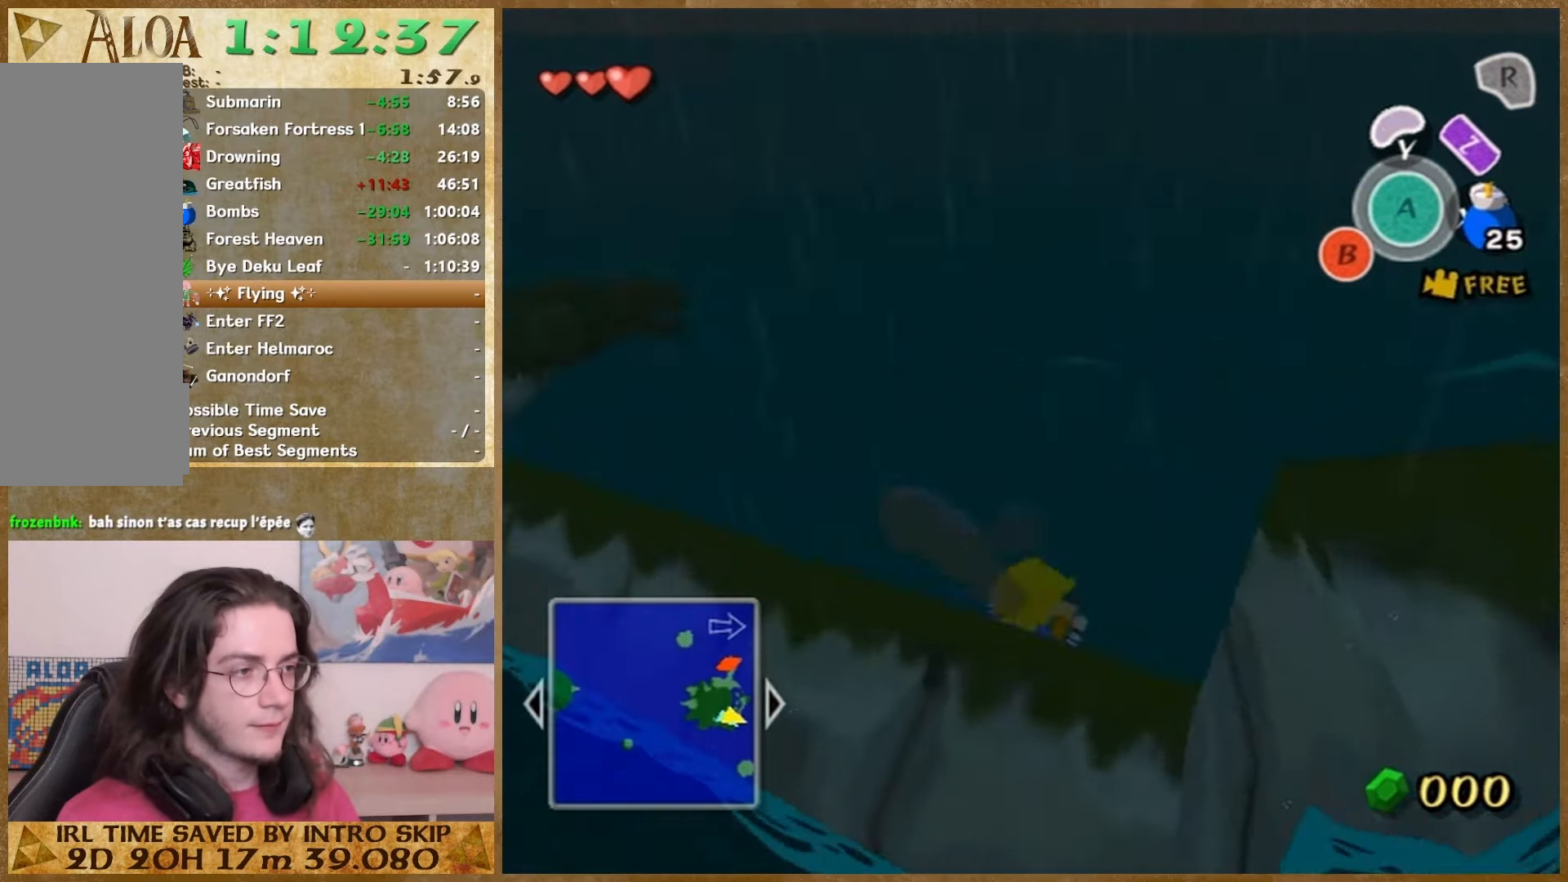
{"buttons": [], "left_stick": "center", "right_stick": "center", "button_events": []}
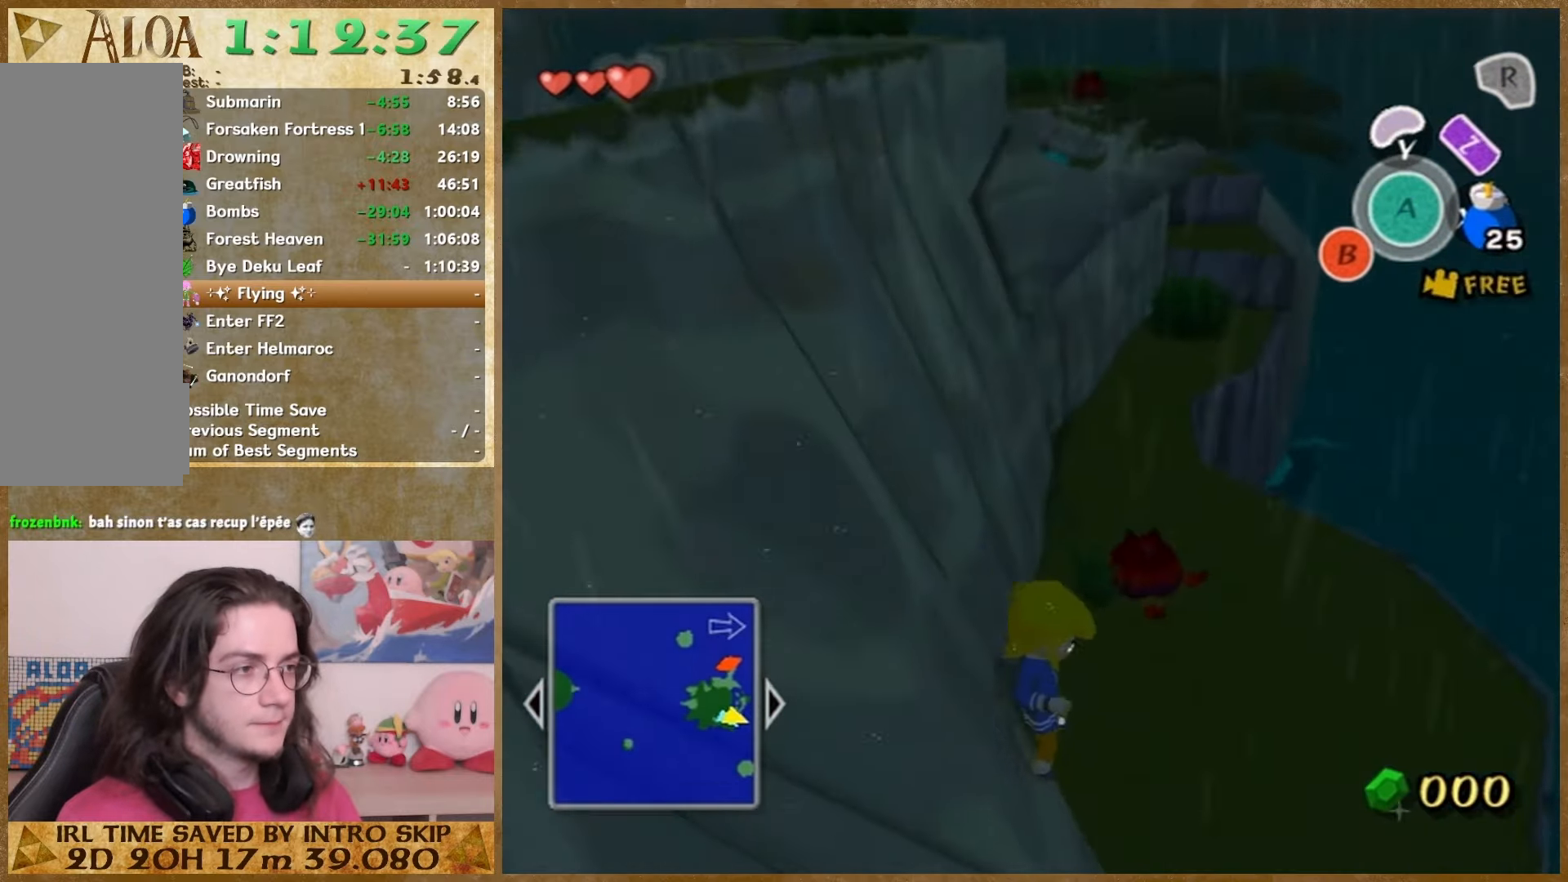
{"buttons": ["X"], "left_stick": "center", "right_stick": "center", "button_events": [[500, "X", "down"]]}
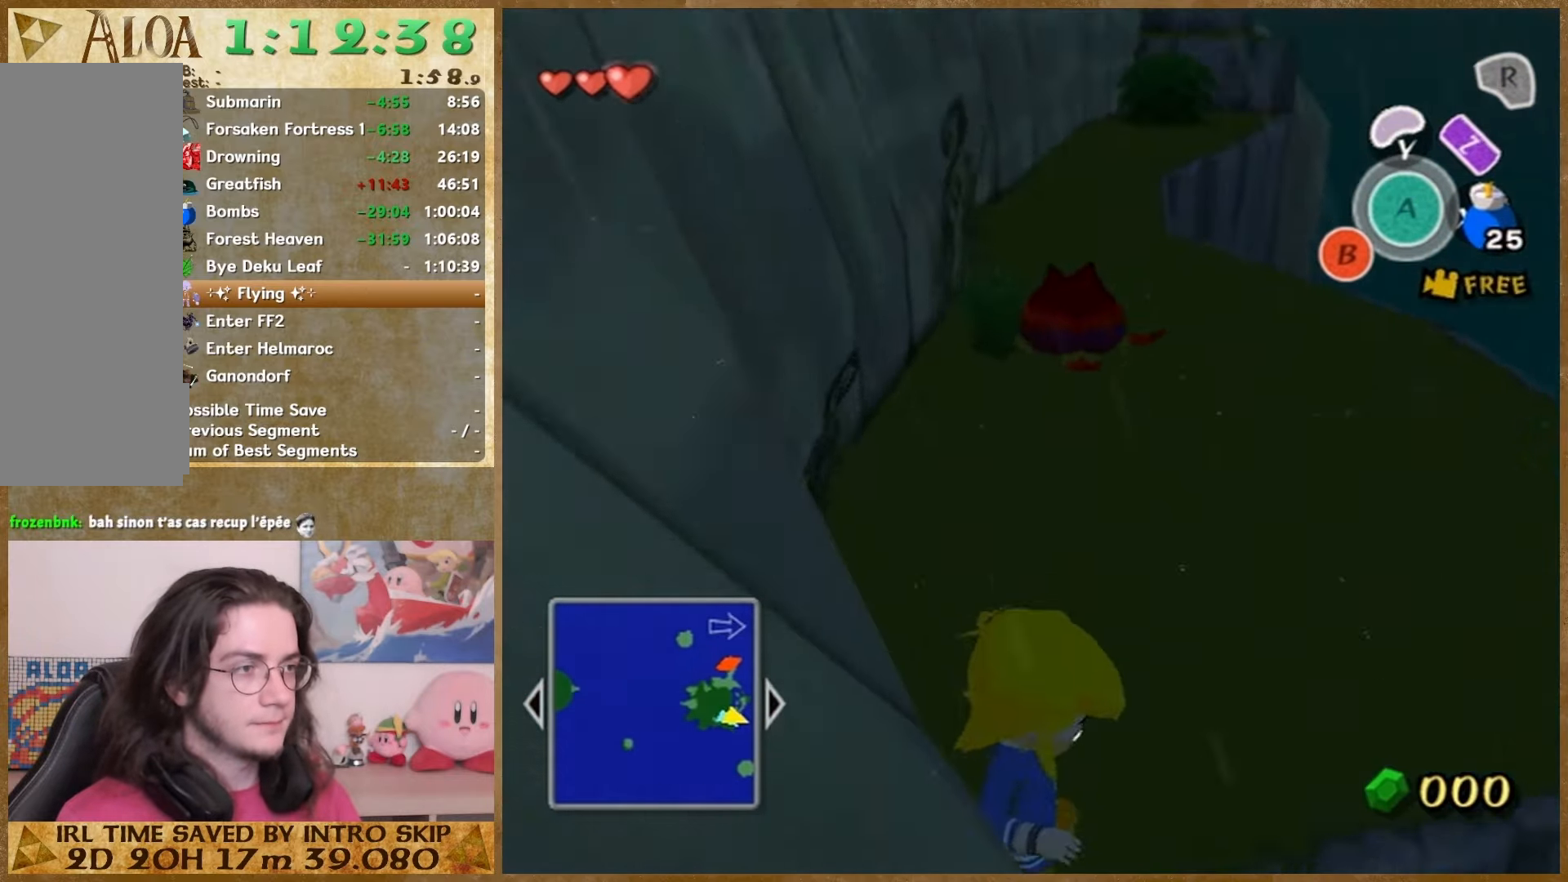
{"buttons": ["A", "HOME"], "left_stick": "center", "right_stick": "center", "button_events": [[67, "X", "up"], [467, "A", "down"], [500, "HOME", "down"]]}
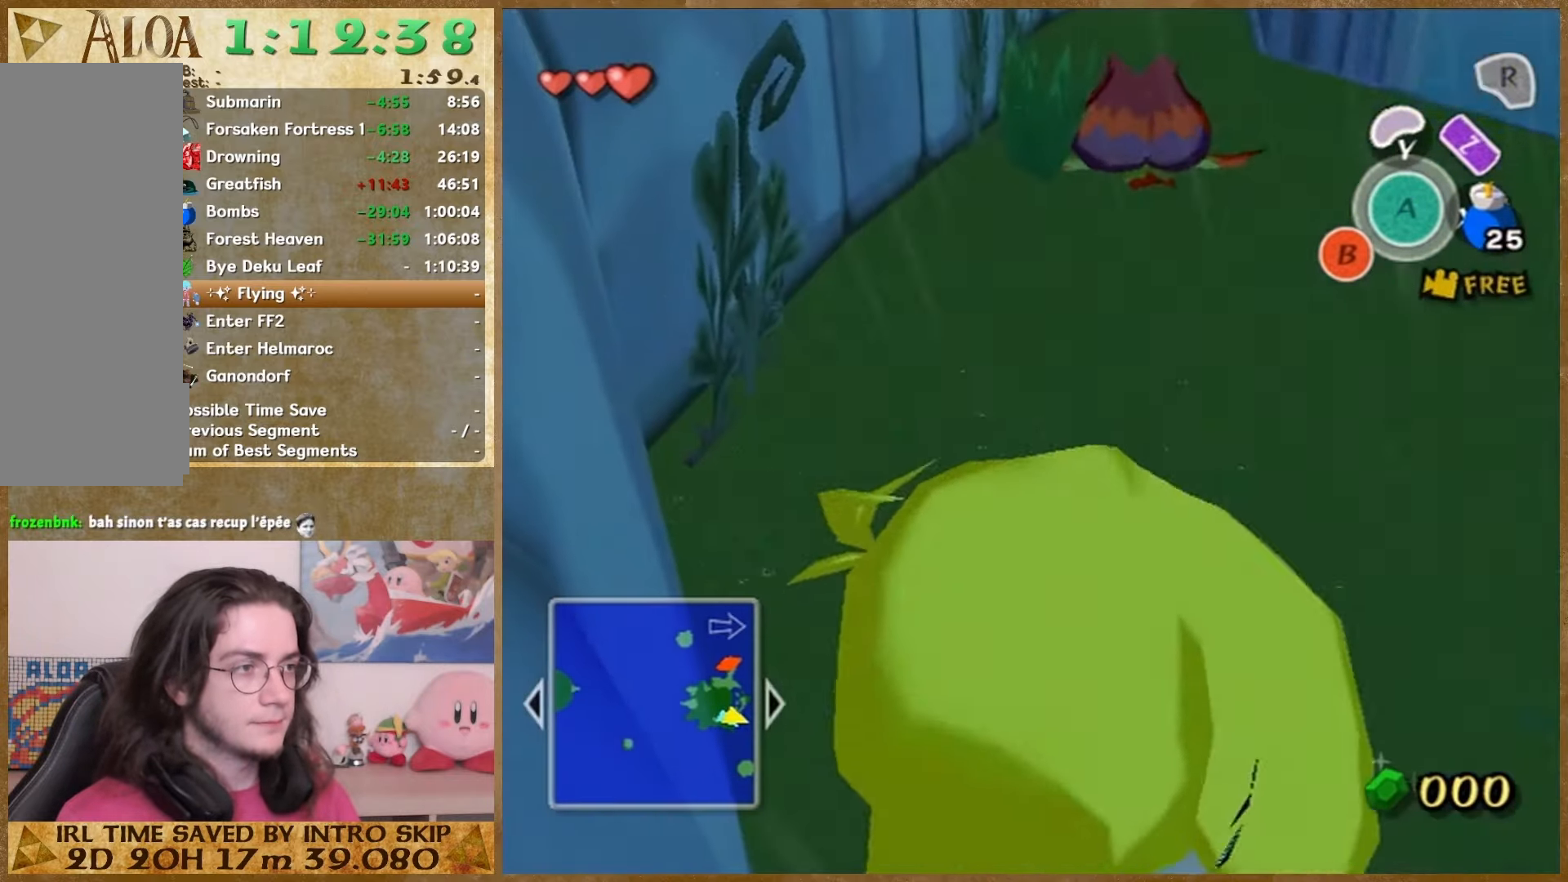
{"buttons": [], "left_stick": "up", "right_stick": "center", "button_events": [[100, "A", "up"], [233, "HOME", "up"]]}
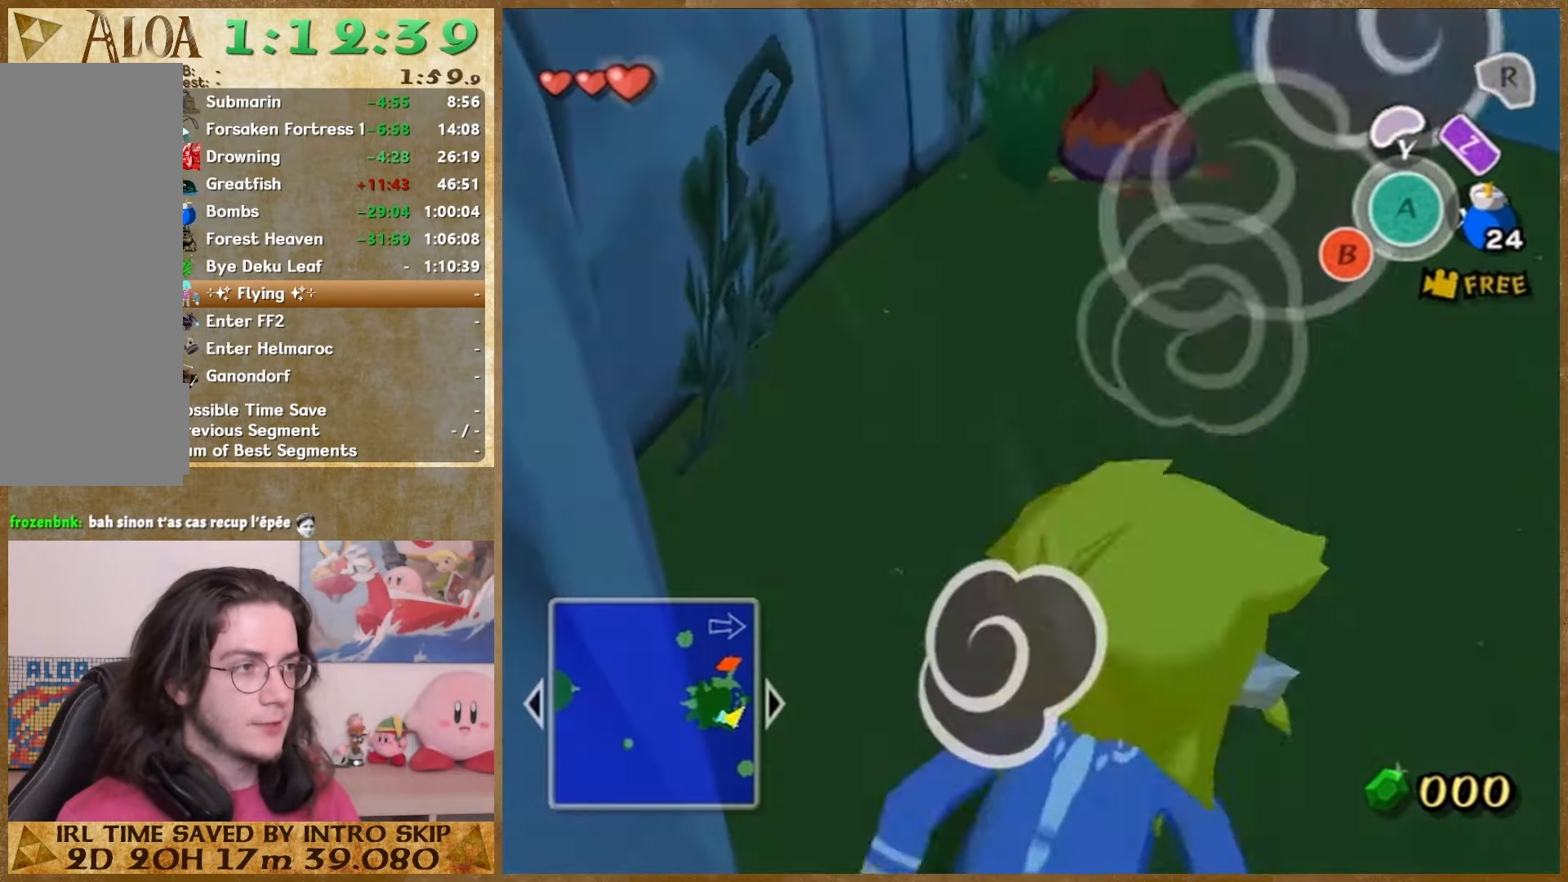
{"buttons": [], "left_stick": "center", "right_stick": "center", "button_events": [[100, "X", "down"], [233, "X", "up"]]}